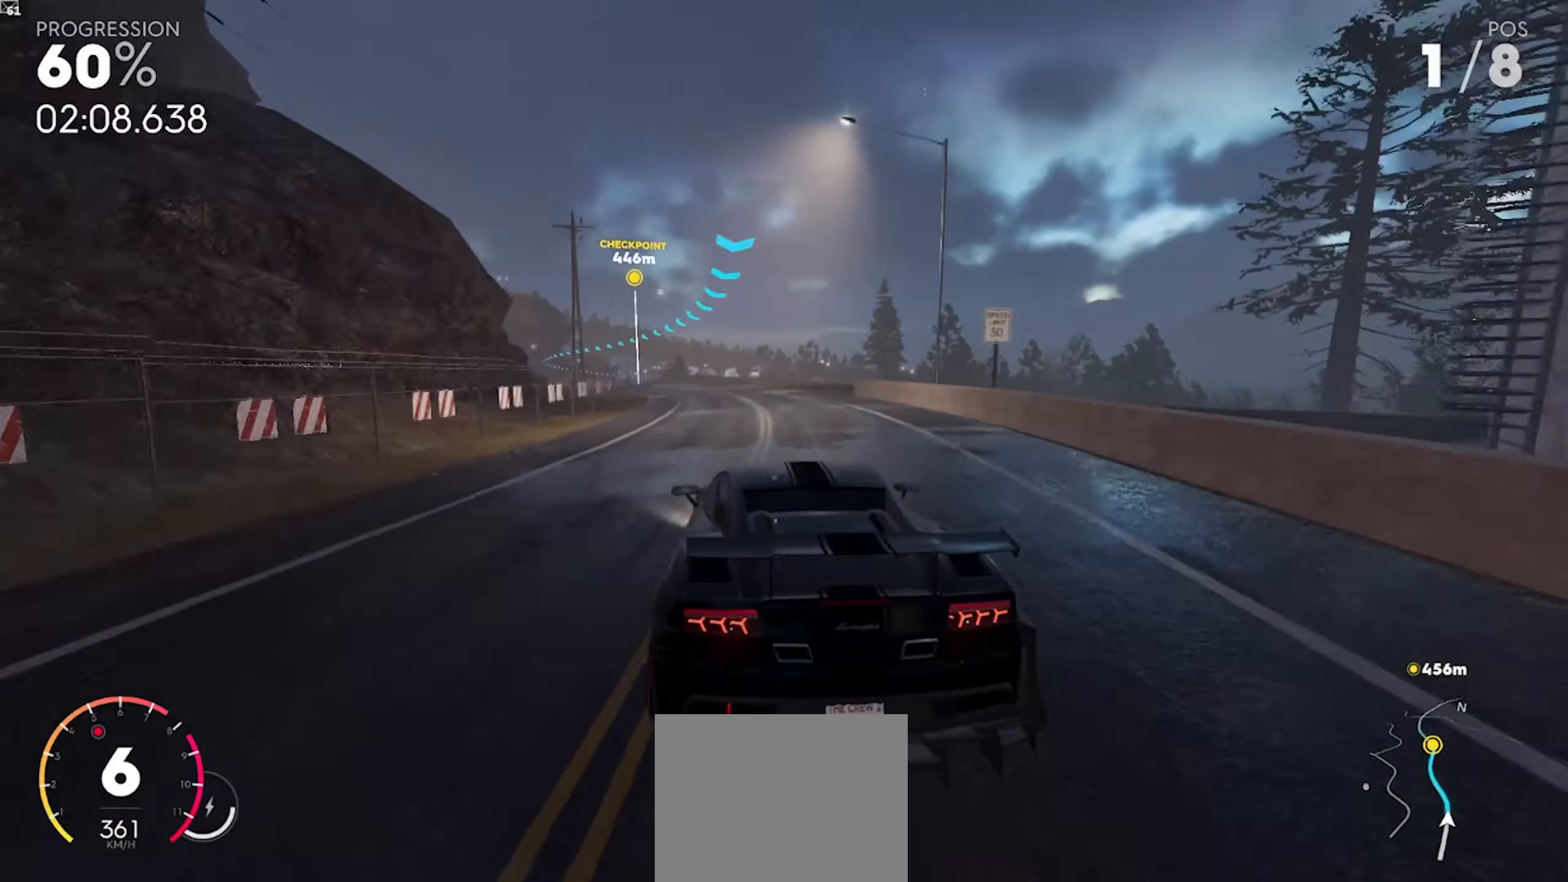
Gameplay with a controller (Xbox layout); each line is a JSON object with the inputs held at the frame after it. "events" lists button and stick changes between this image and that frame as [ms after this image, input, new state], when the widget could be followed in between. Not read: L1 L2 R1 R3.
{"buttons": ["R2"], "left_stick": "left", "right_stick": "center", "events": []}
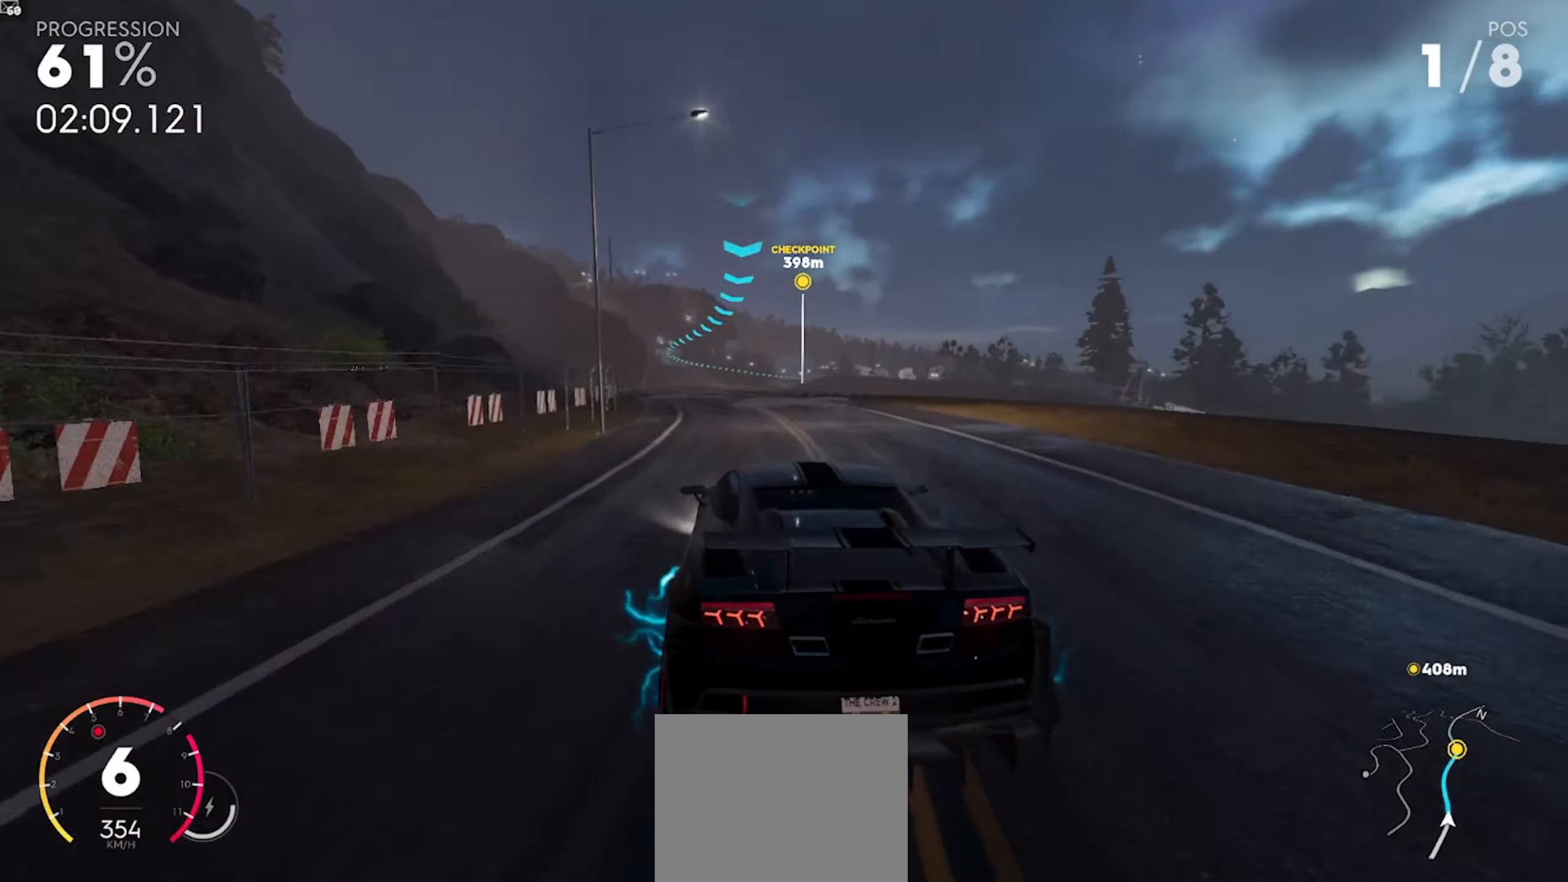
{"buttons": ["R2"], "left_stick": "center", "right_stick": "center", "events": [[150, "left_stick", "center"]]}
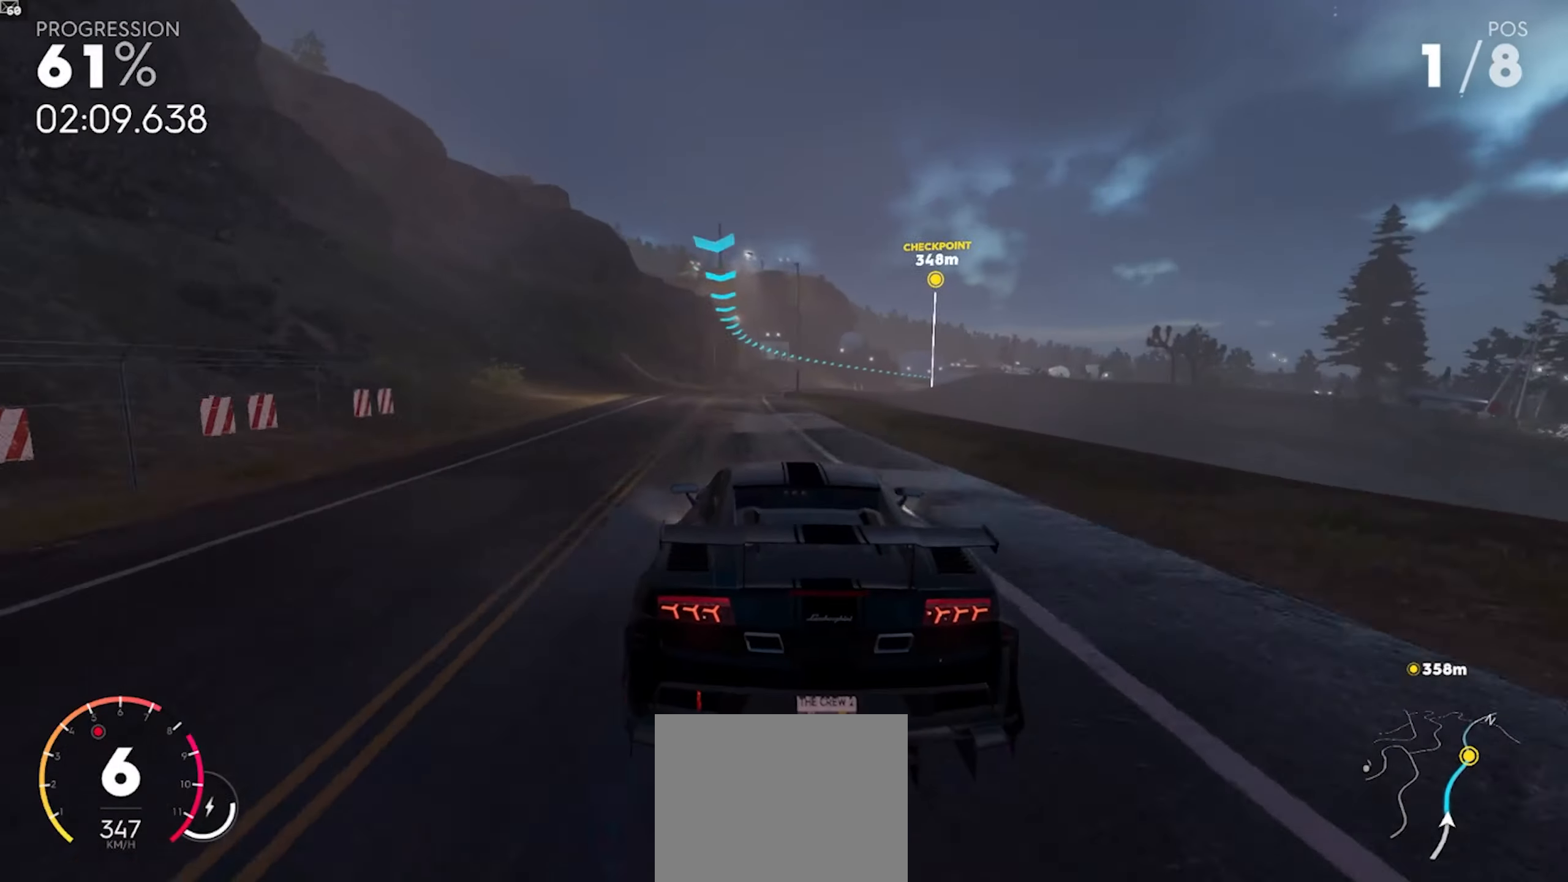
{"buttons": ["A", "R2"], "left_stick": "down-right", "right_stick": "center", "events": [[117, "left_stick", "left"], [217, "left_stick", "center"], [367, "left_stick", "down-right"], [467, "A", "down"]]}
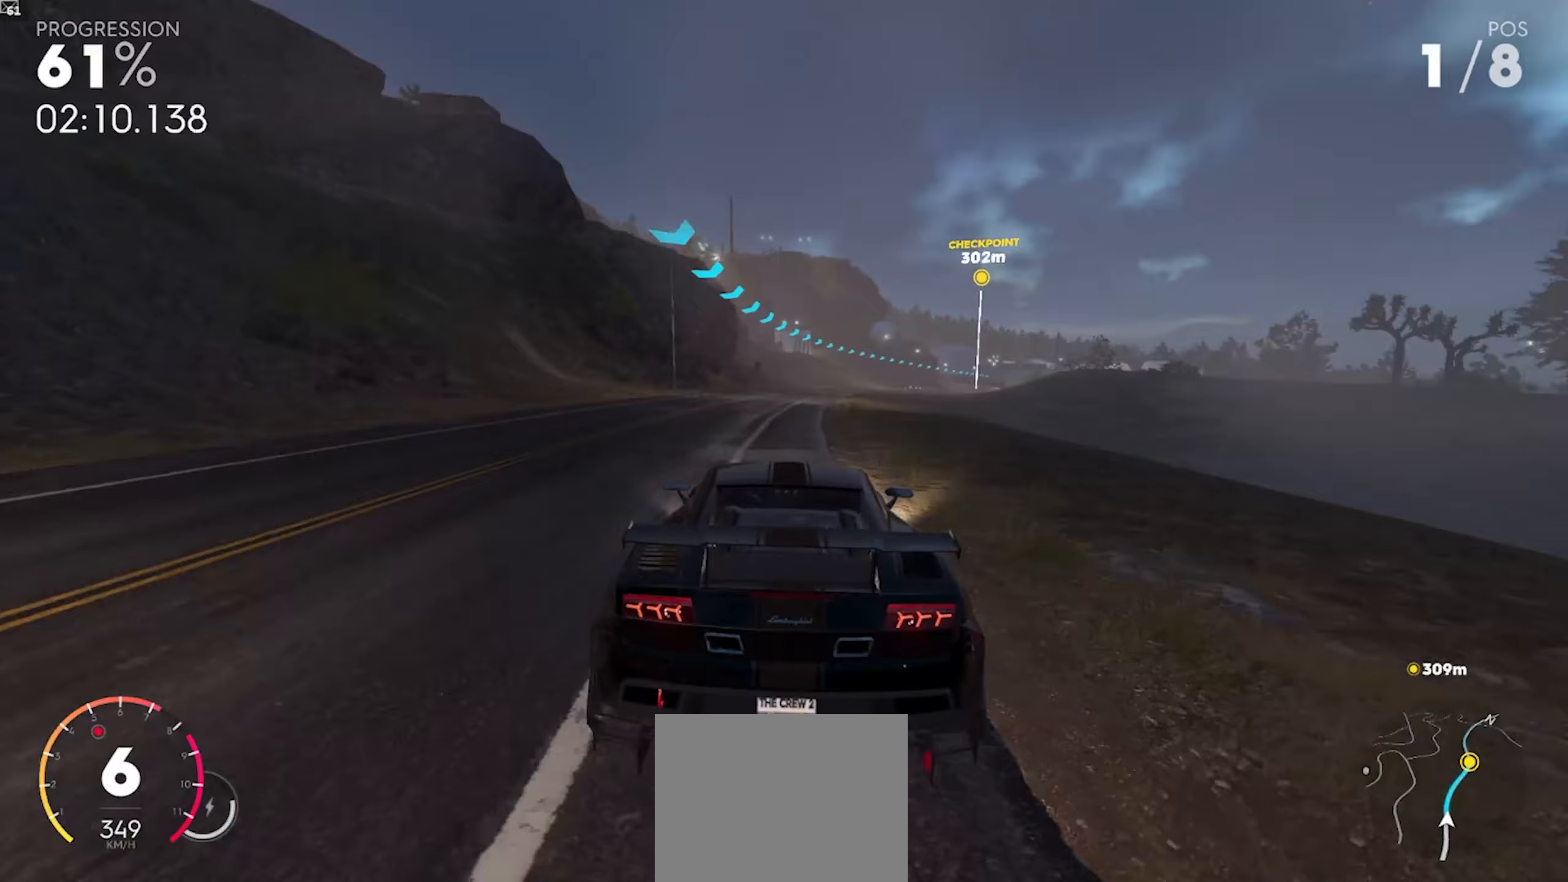
{"buttons": ["R2"], "left_stick": "center", "right_stick": "center", "events": [[150, "A", "up"], [383, "left_stick", "center"]]}
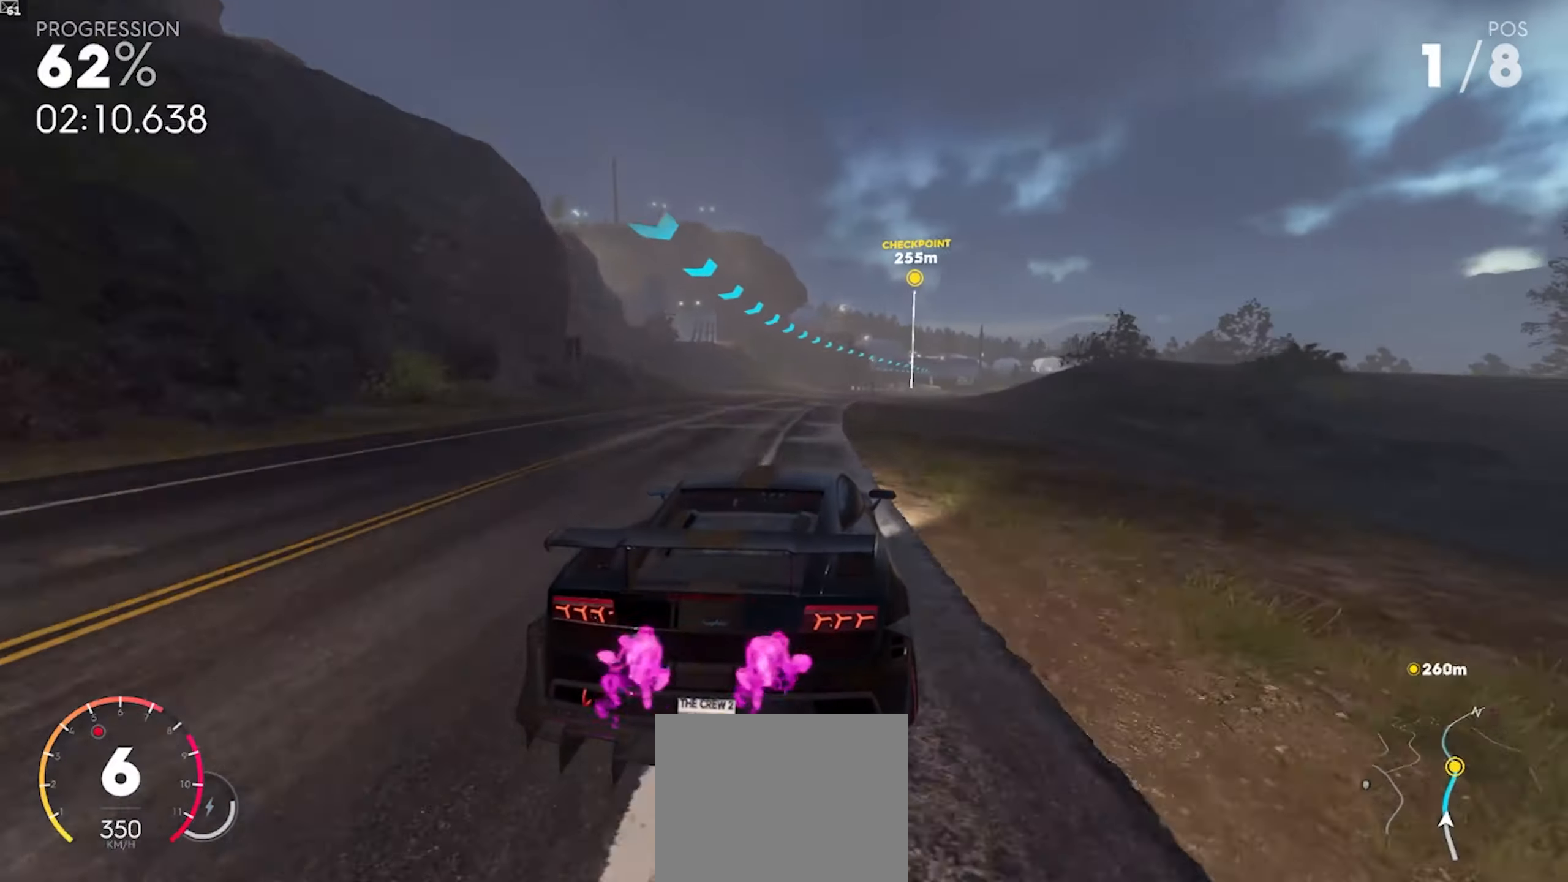
{"buttons": ["A", "R2"], "left_stick": "right", "right_stick": "center", "events": [[150, "A", "down"], [233, "left_stick", "right"]]}
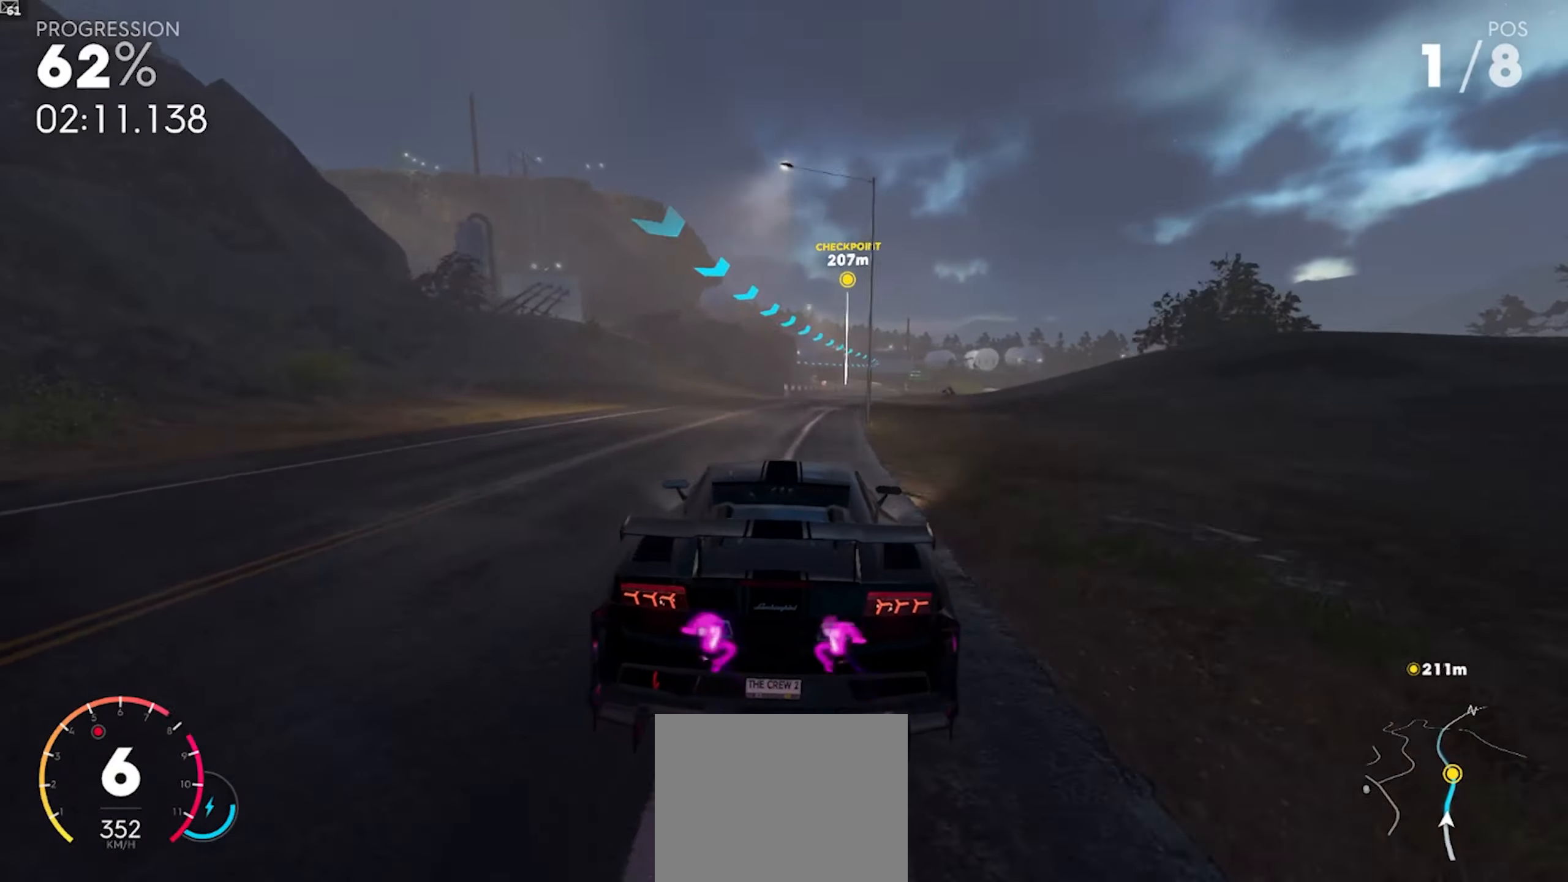
{"buttons": ["A", "R2"], "left_stick": "center", "right_stick": "center", "events": [[233, "left_stick", "center"]]}
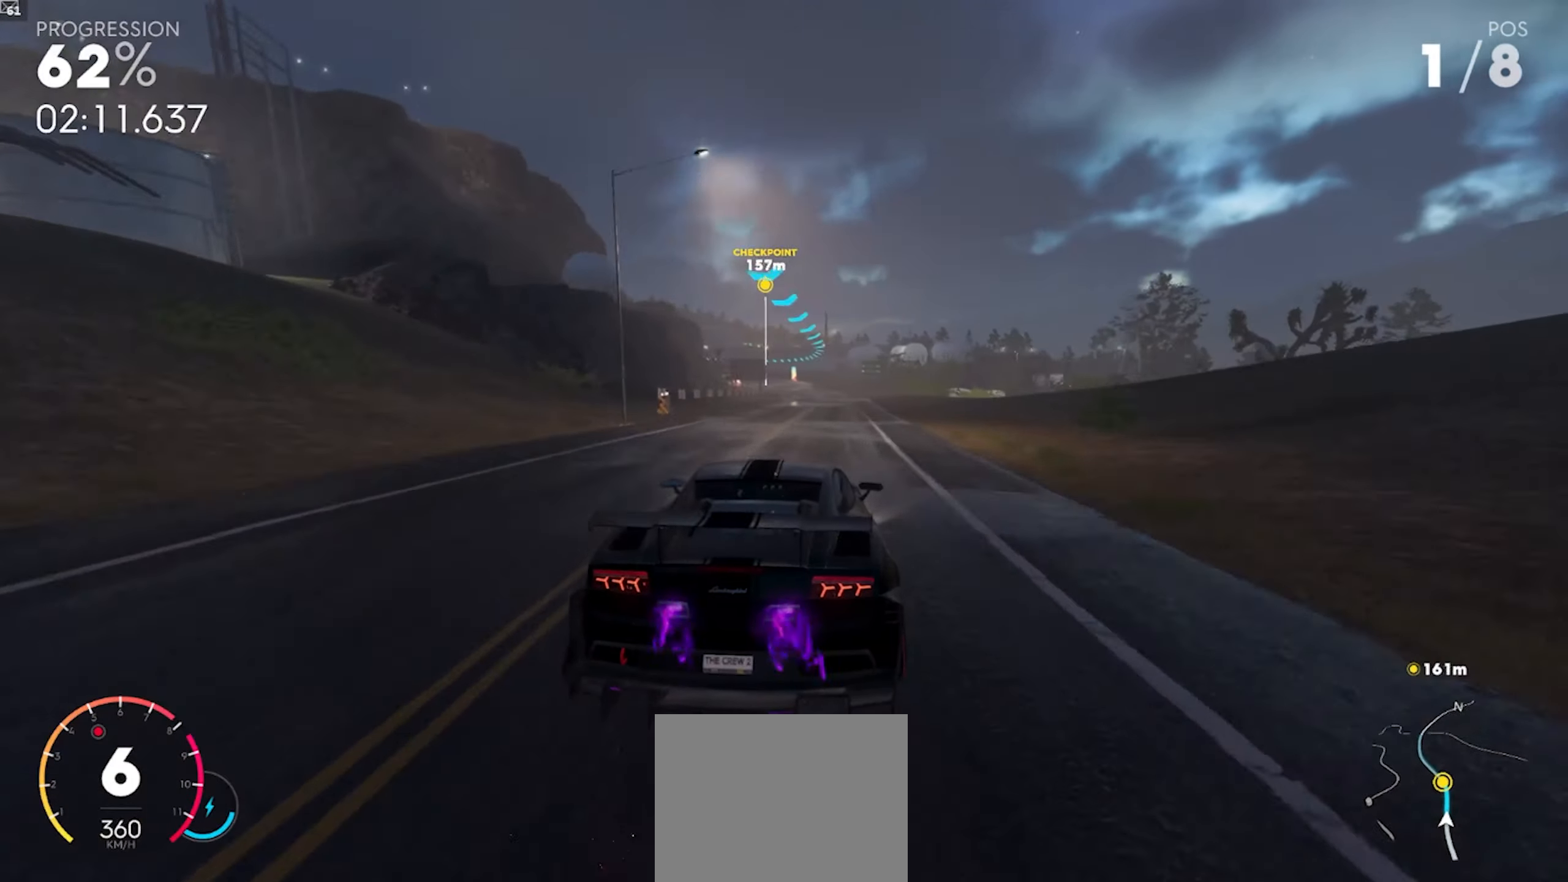
{"buttons": ["A", "R2"], "left_stick": "center", "right_stick": "center", "events": [[250, "left_stick", "left"], [383, "left_stick", "center"]]}
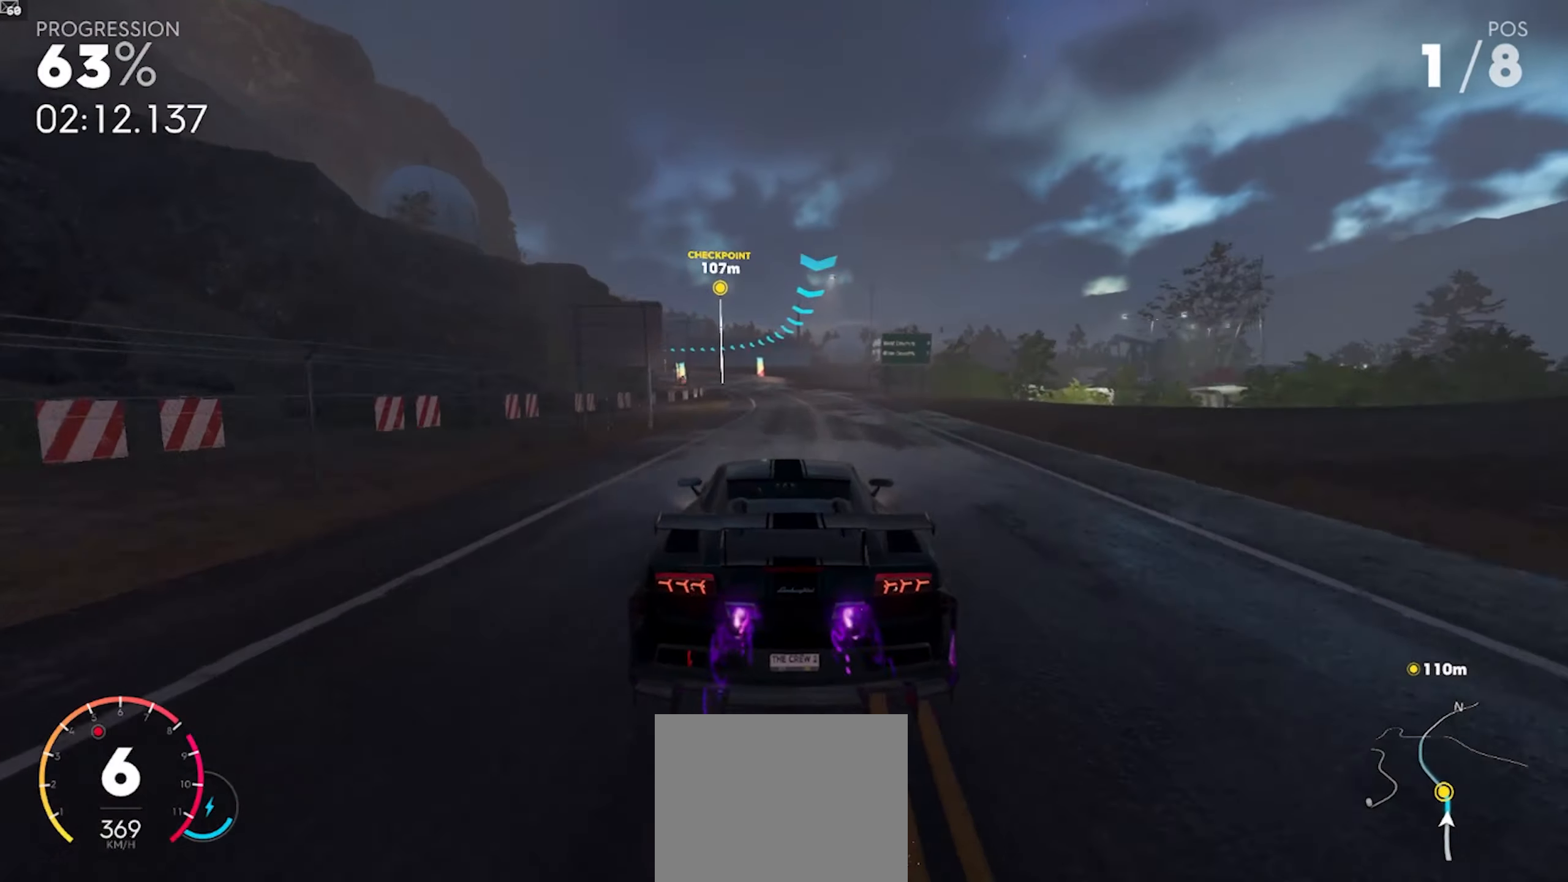
{"buttons": ["R2"], "left_stick": "left", "right_stick": "center", "events": [[50, "left_stick", "left"], [83, "A", "up"]]}
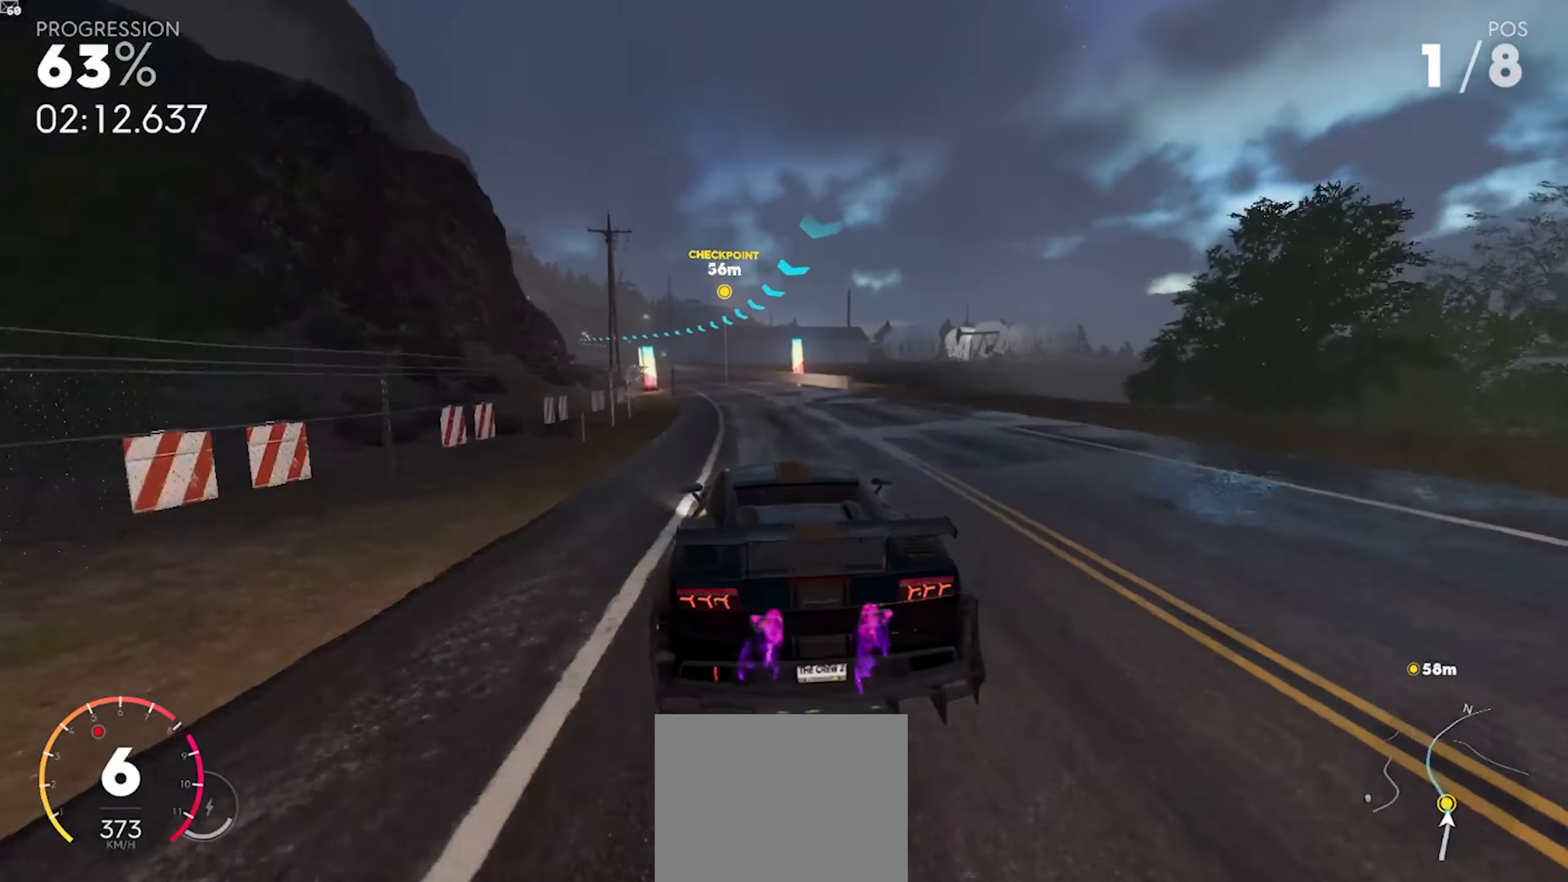
{"buttons": ["R2"], "left_stick": "left", "right_stick": "center", "events": [[183, "left_stick", "center"], [283, "left_stick", "left"]]}
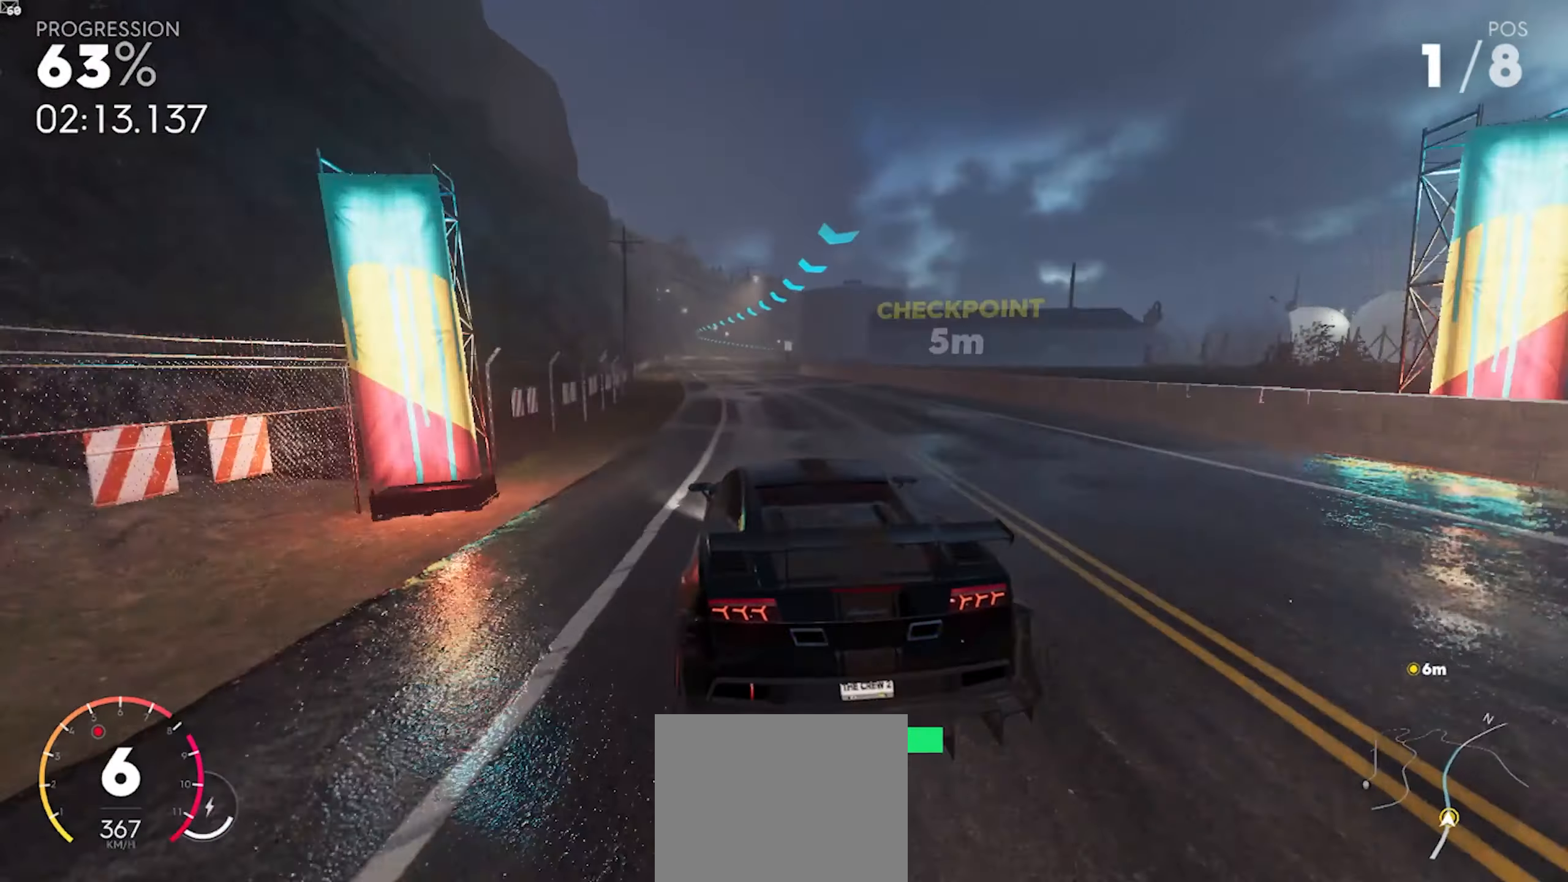
{"buttons": ["R2"], "left_stick": "center", "right_stick": "center", "events": [[17, "left_stick", "center"], [167, "left_stick", "left"], [333, "left_stick", "center"]]}
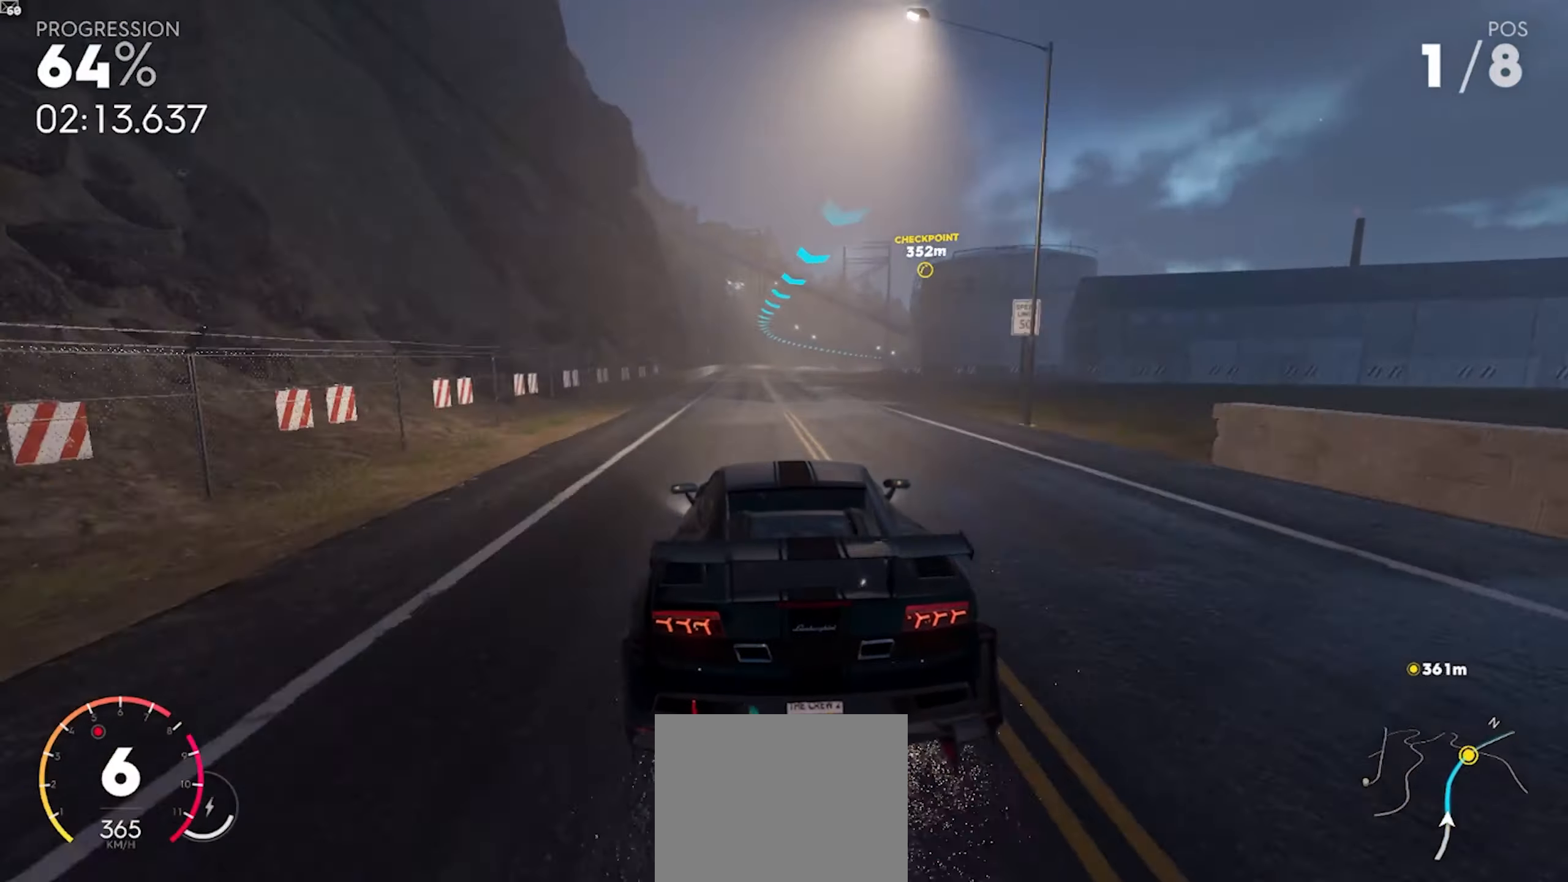
{"buttons": ["R2"], "left_stick": "down-right", "right_stick": "center", "events": [[350, "left_stick", "down-right"]]}
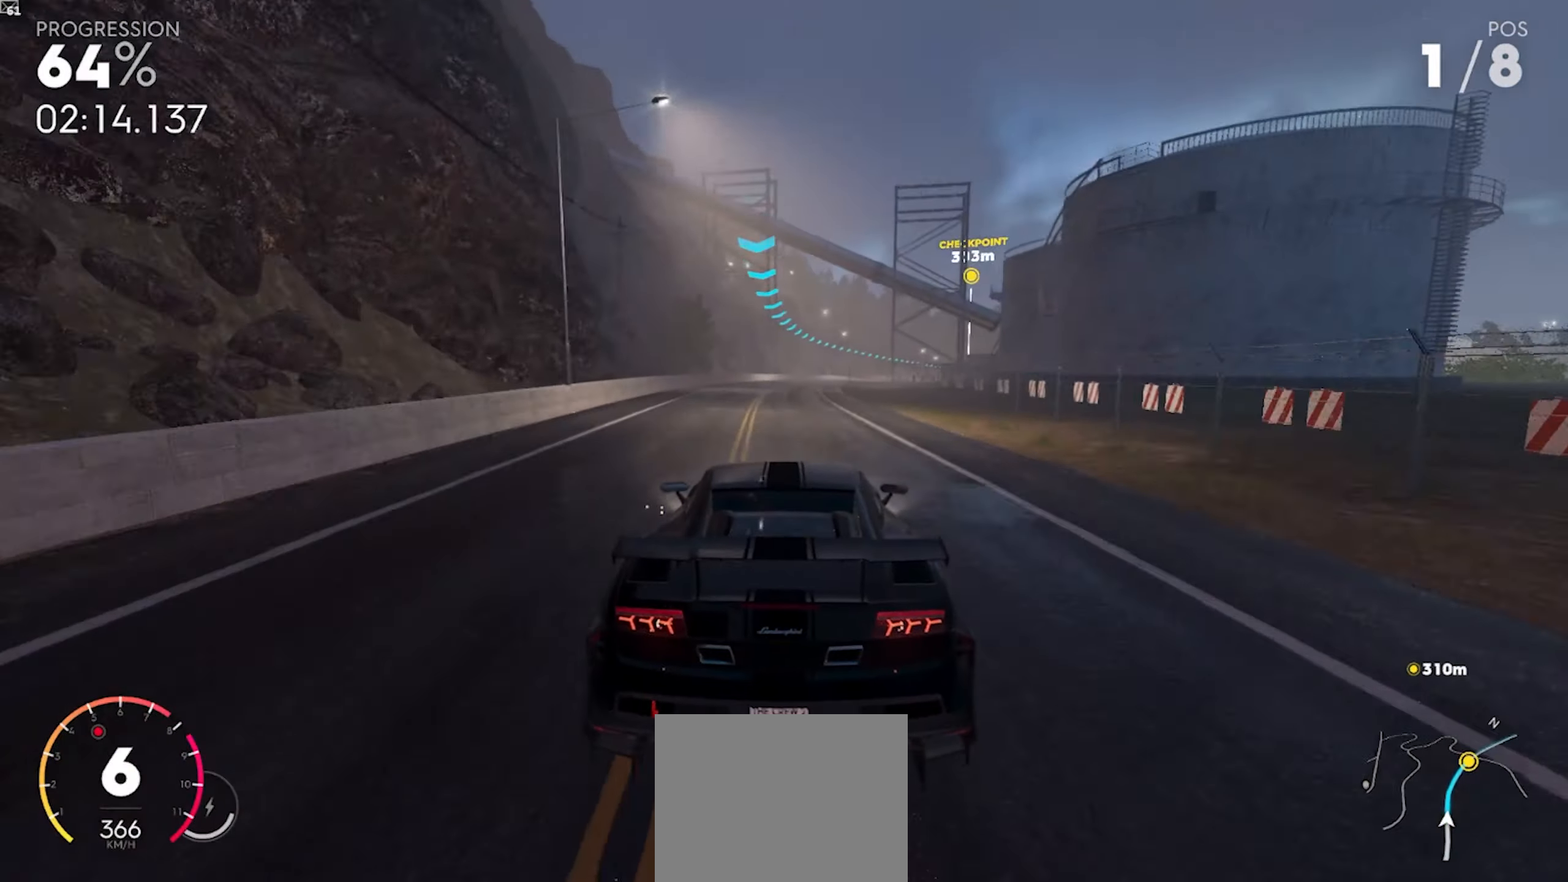
{"buttons": ["R2"], "left_stick": "center", "right_stick": "center", "events": [[50, "left_stick", "center"], [183, "left_stick", "right"], [483, "left_stick", "center"]]}
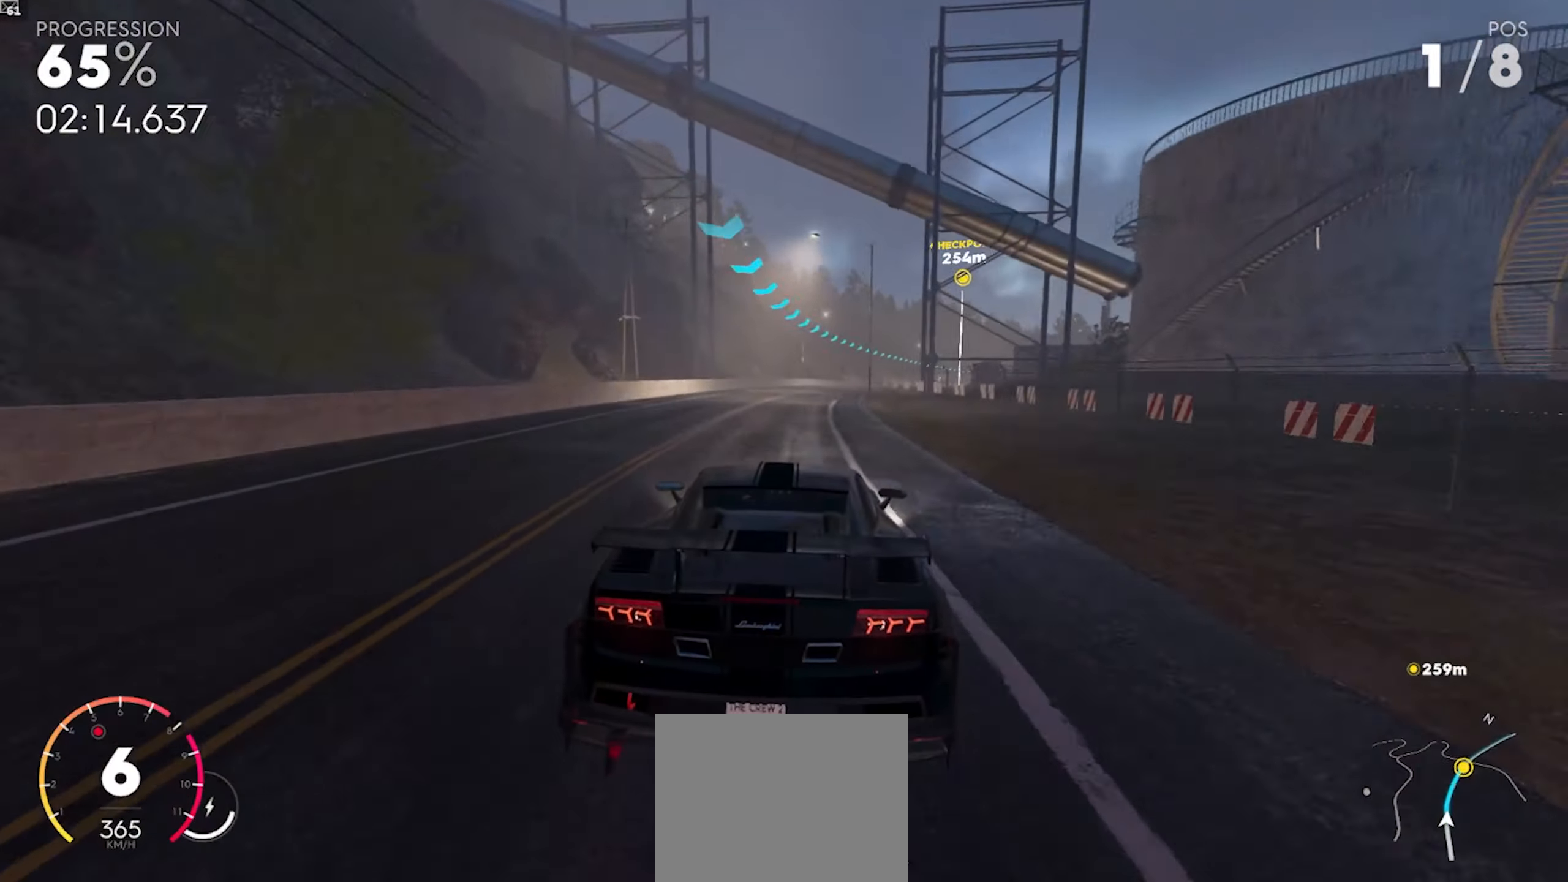
{"buttons": ["R2"], "left_stick": "down-right", "right_stick": "center", "events": [[150, "left_stick", "down-right"]]}
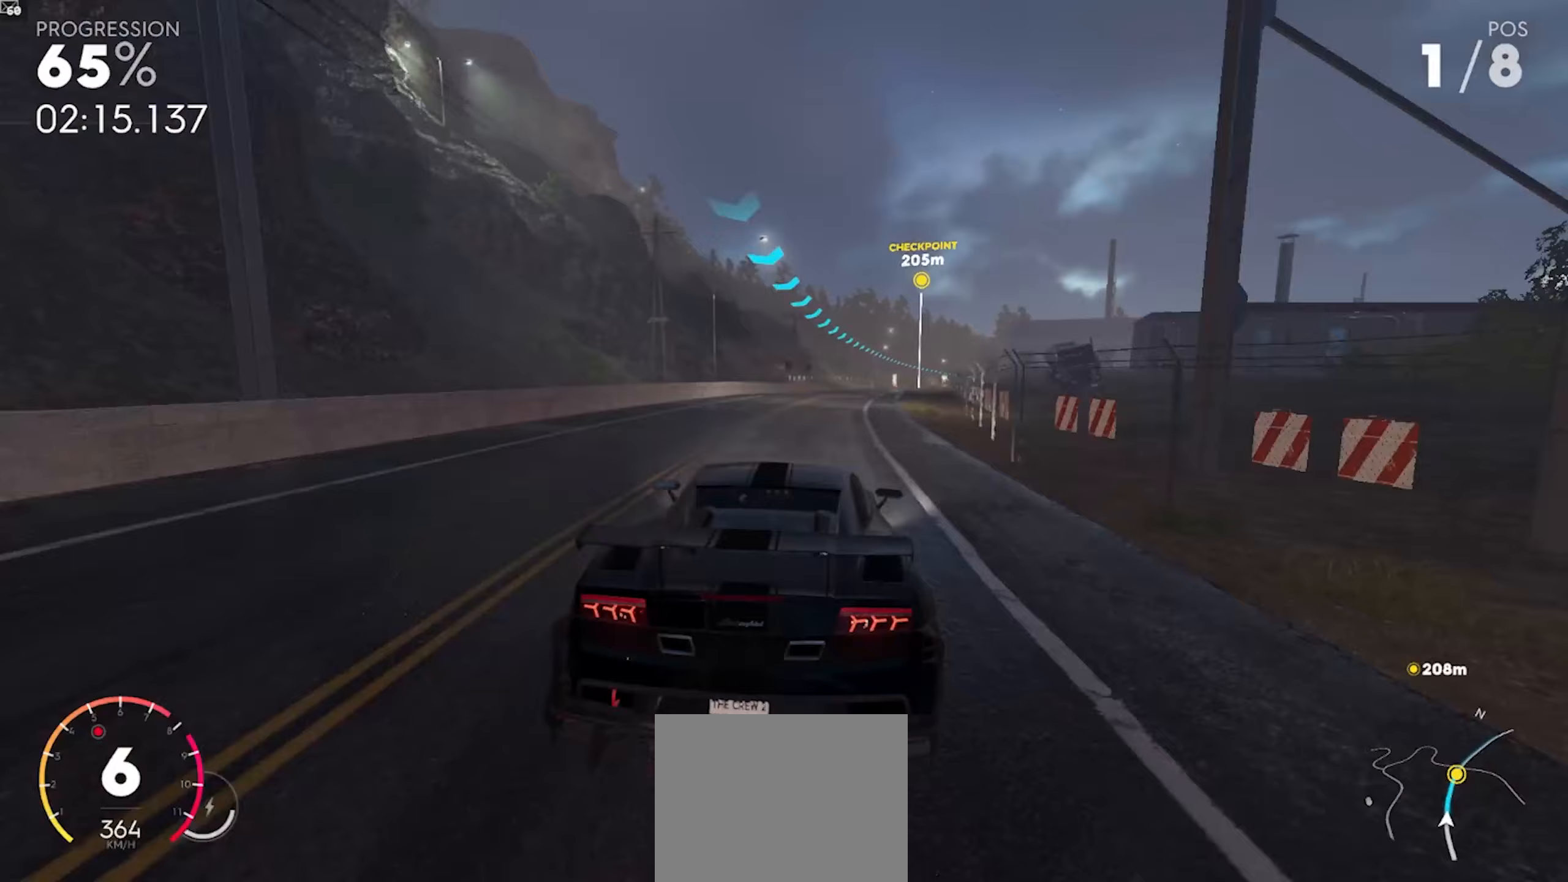
{"buttons": ["A", "R2"], "left_stick": "center", "right_stick": "center", "events": [[150, "left_stick", "center"], [300, "left_stick", "left"], [350, "A", "down"], [467, "left_stick", "center"]]}
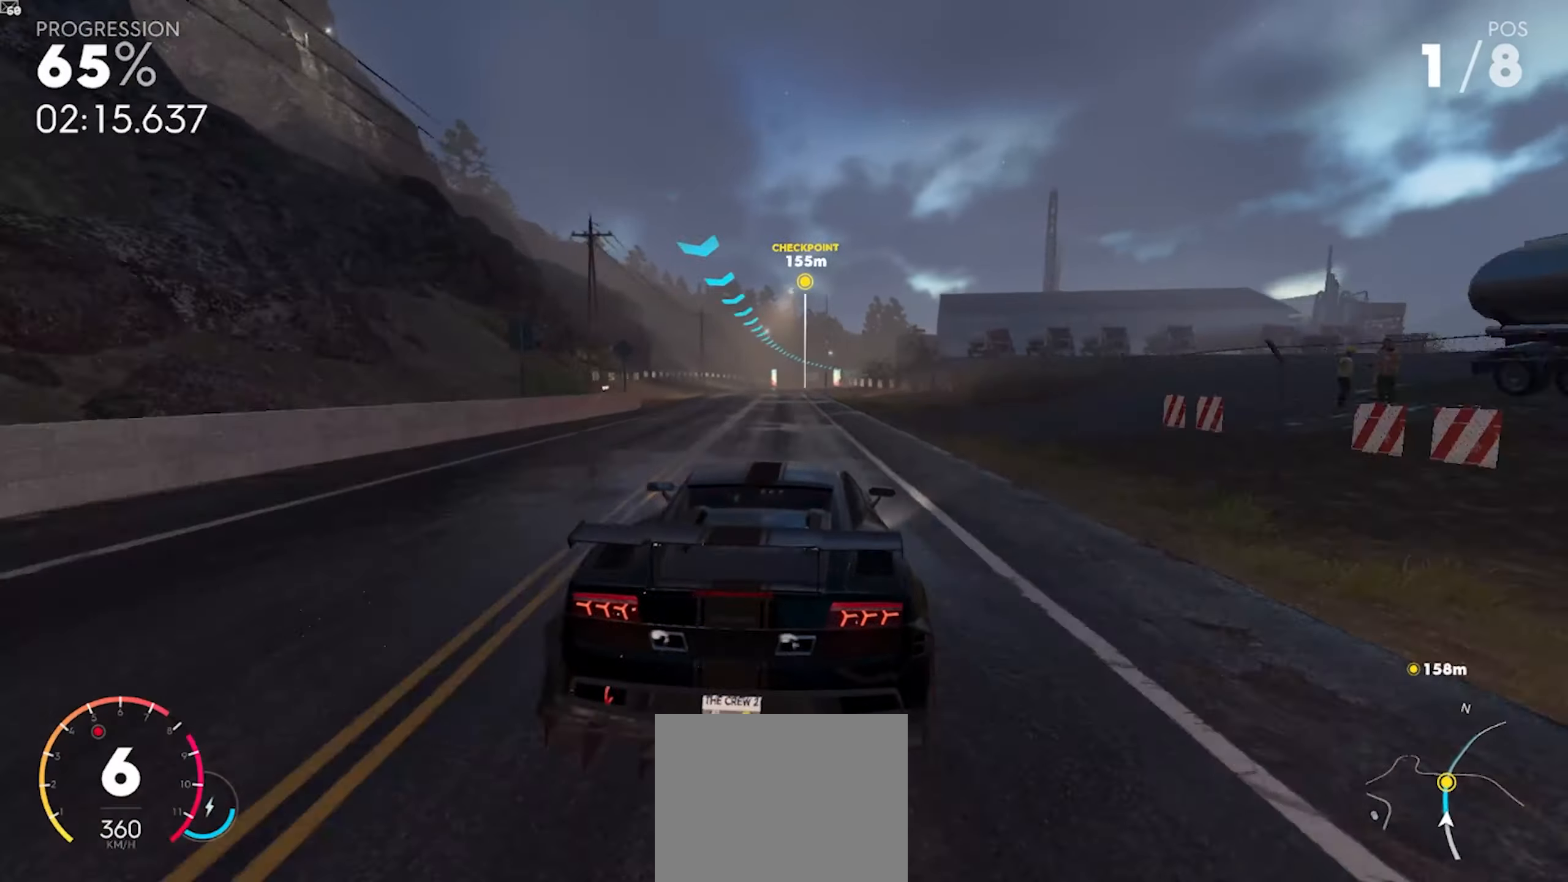
{"buttons": ["A", "R2"], "left_stick": "center", "right_stick": "center", "events": [[167, "left_stick", "right"], [283, "left_stick", "center"], [350, "left_stick", "left"], [483, "left_stick", "center"]]}
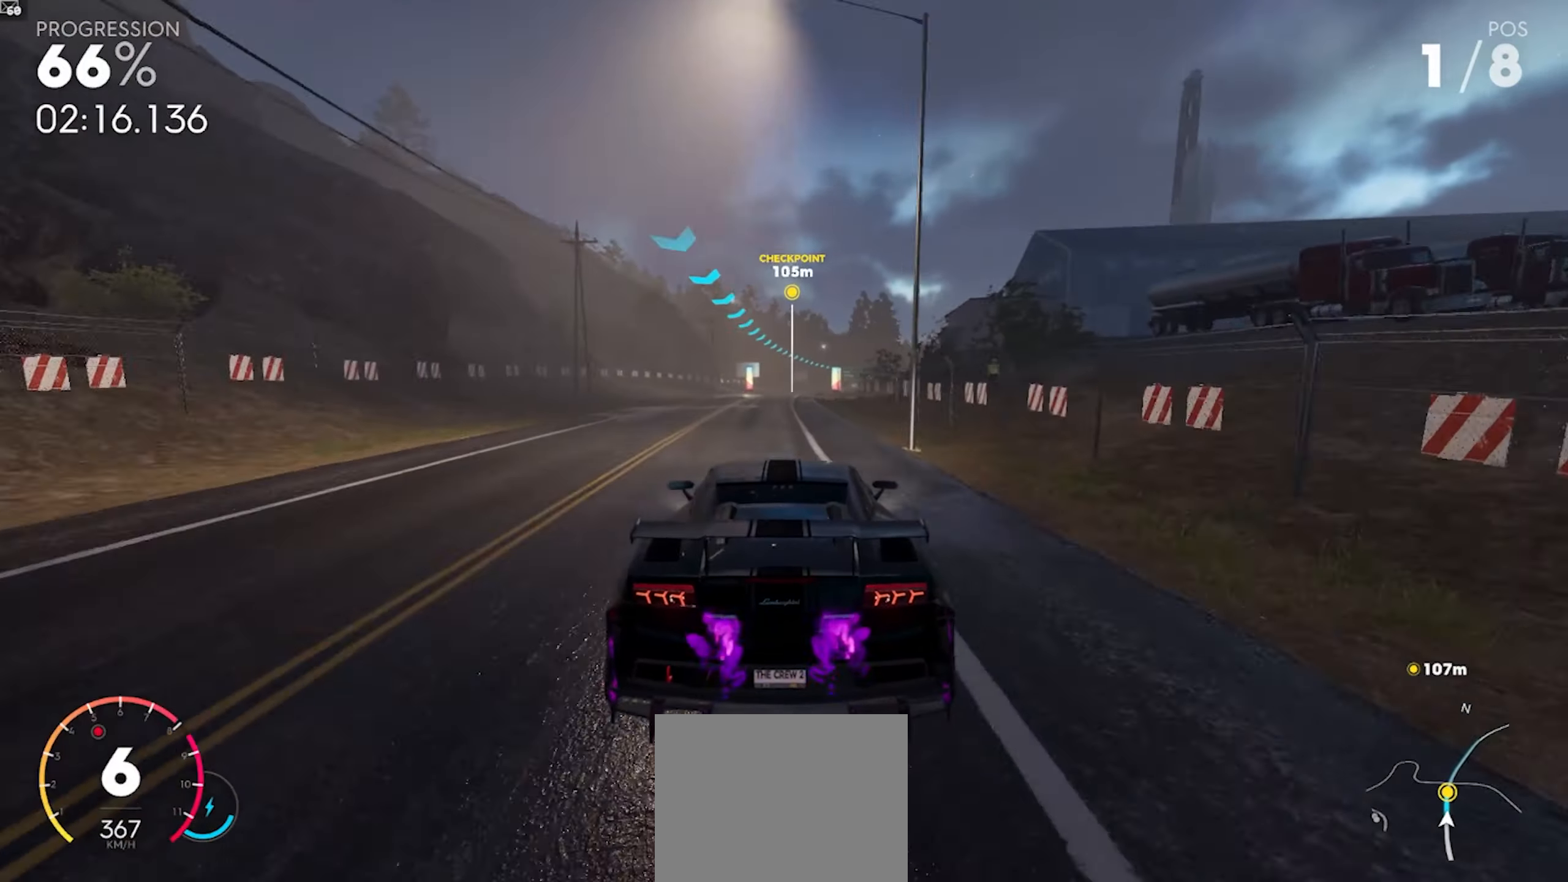
{"buttons": ["A", "R2"], "left_stick": "center", "right_stick": "center", "events": [[217, "left_stick", "right"], [283, "left_stick", "down-right"], [467, "left_stick", "center"]]}
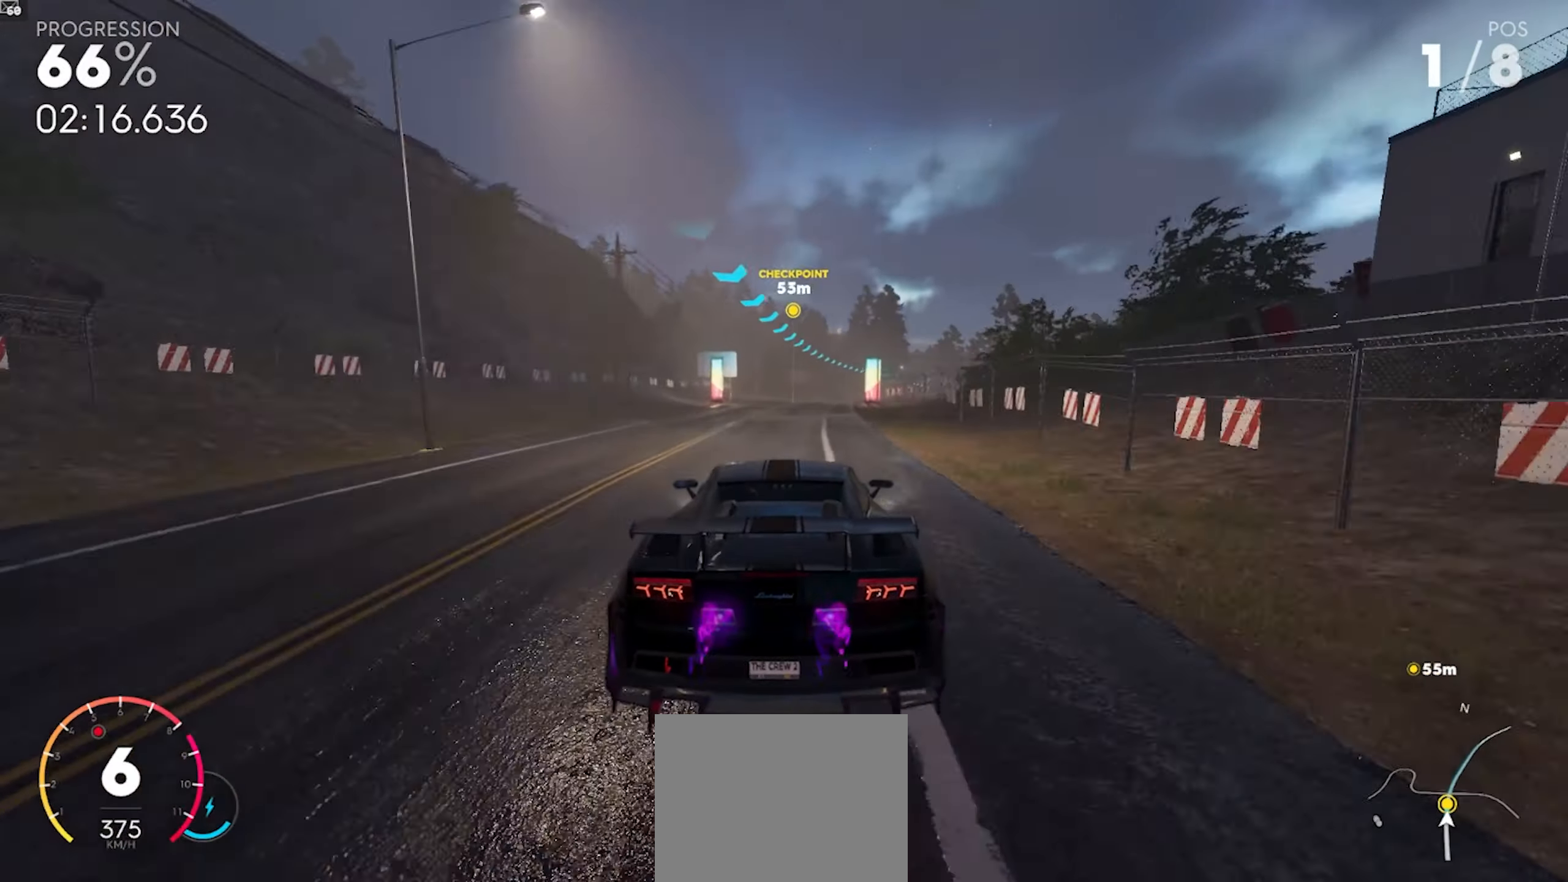
{"buttons": ["R2"], "left_stick": "center", "right_stick": "center", "events": [[83, "left_stick", "right"], [383, "A", "up"], [500, "left_stick", "center"]]}
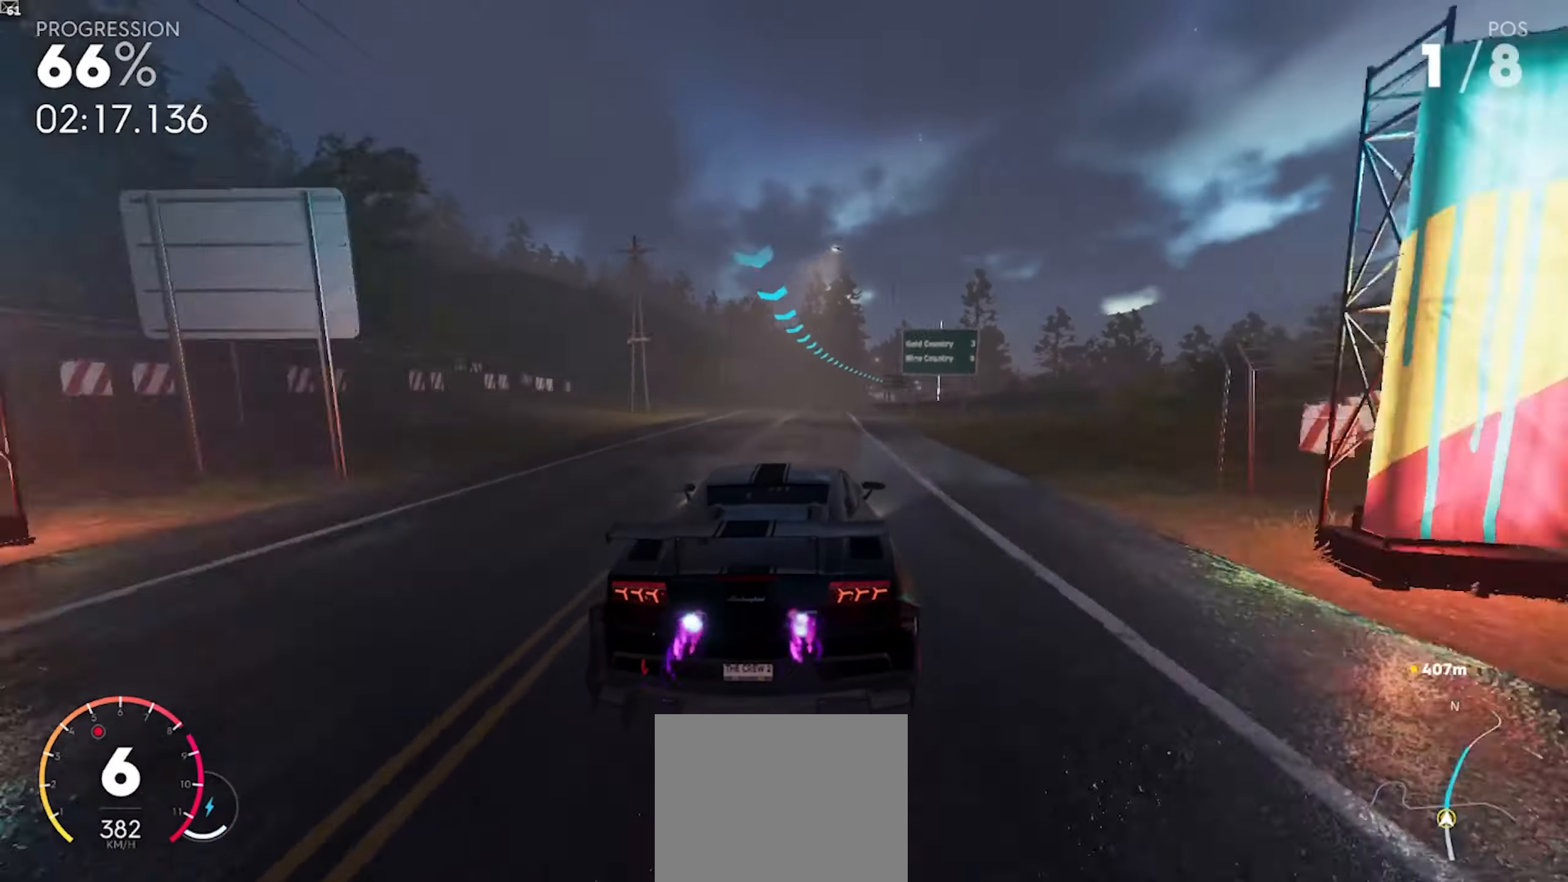
{"buttons": ["R2"], "left_stick": "center", "right_stick": "center", "events": [[167, "left_stick", "right"], [417, "left_stick", "center"]]}
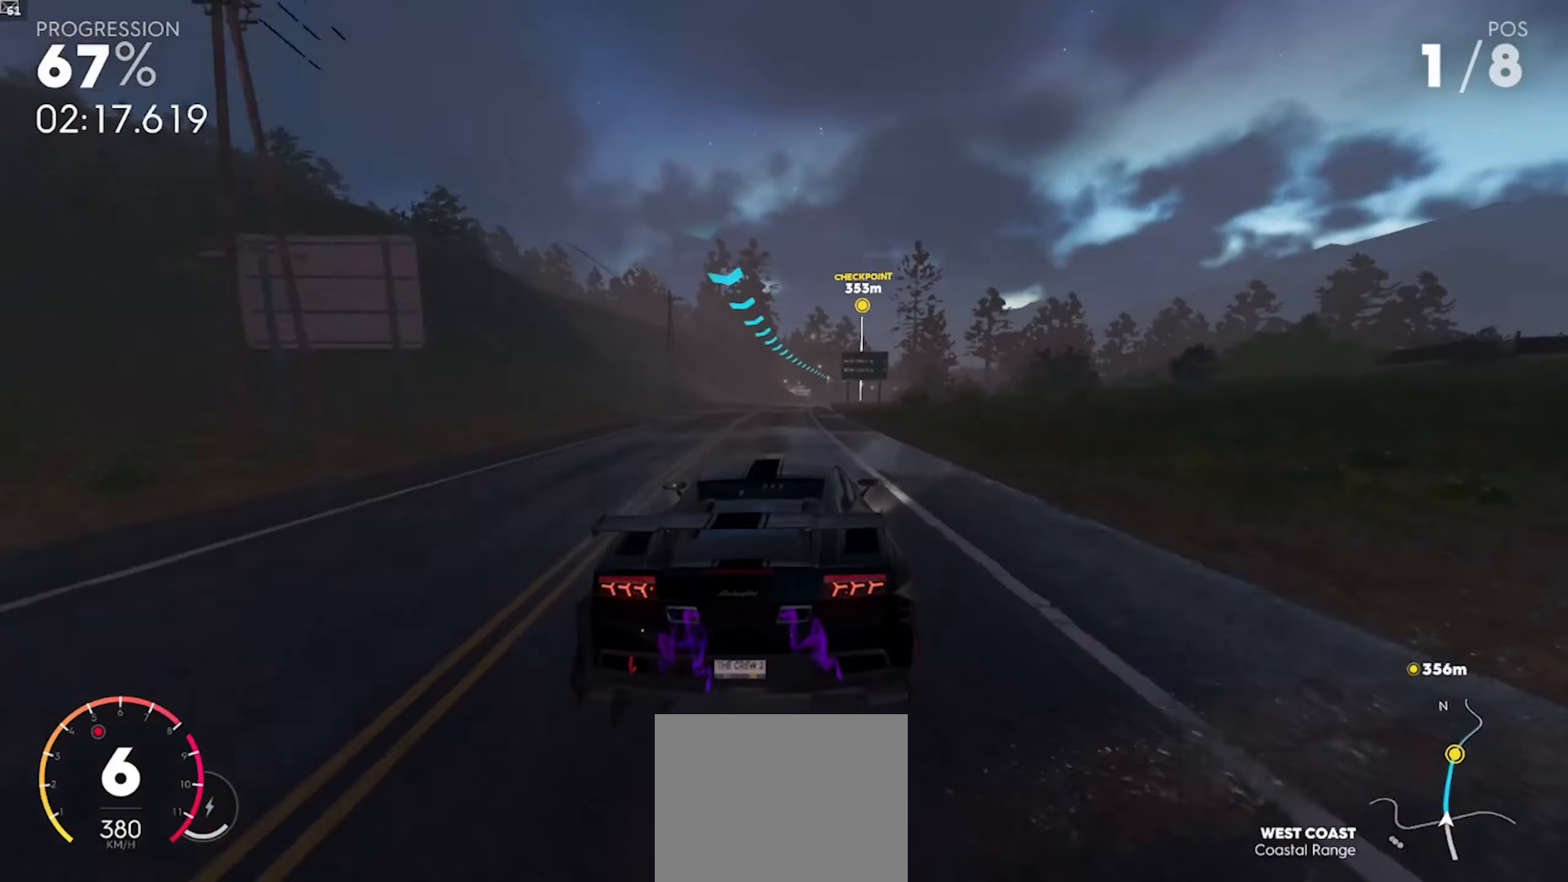
{"buttons": ["R2"], "left_stick": "center", "right_stick": "center", "events": [[233, "left_stick", "down-right"], [417, "left_stick", "center"]]}
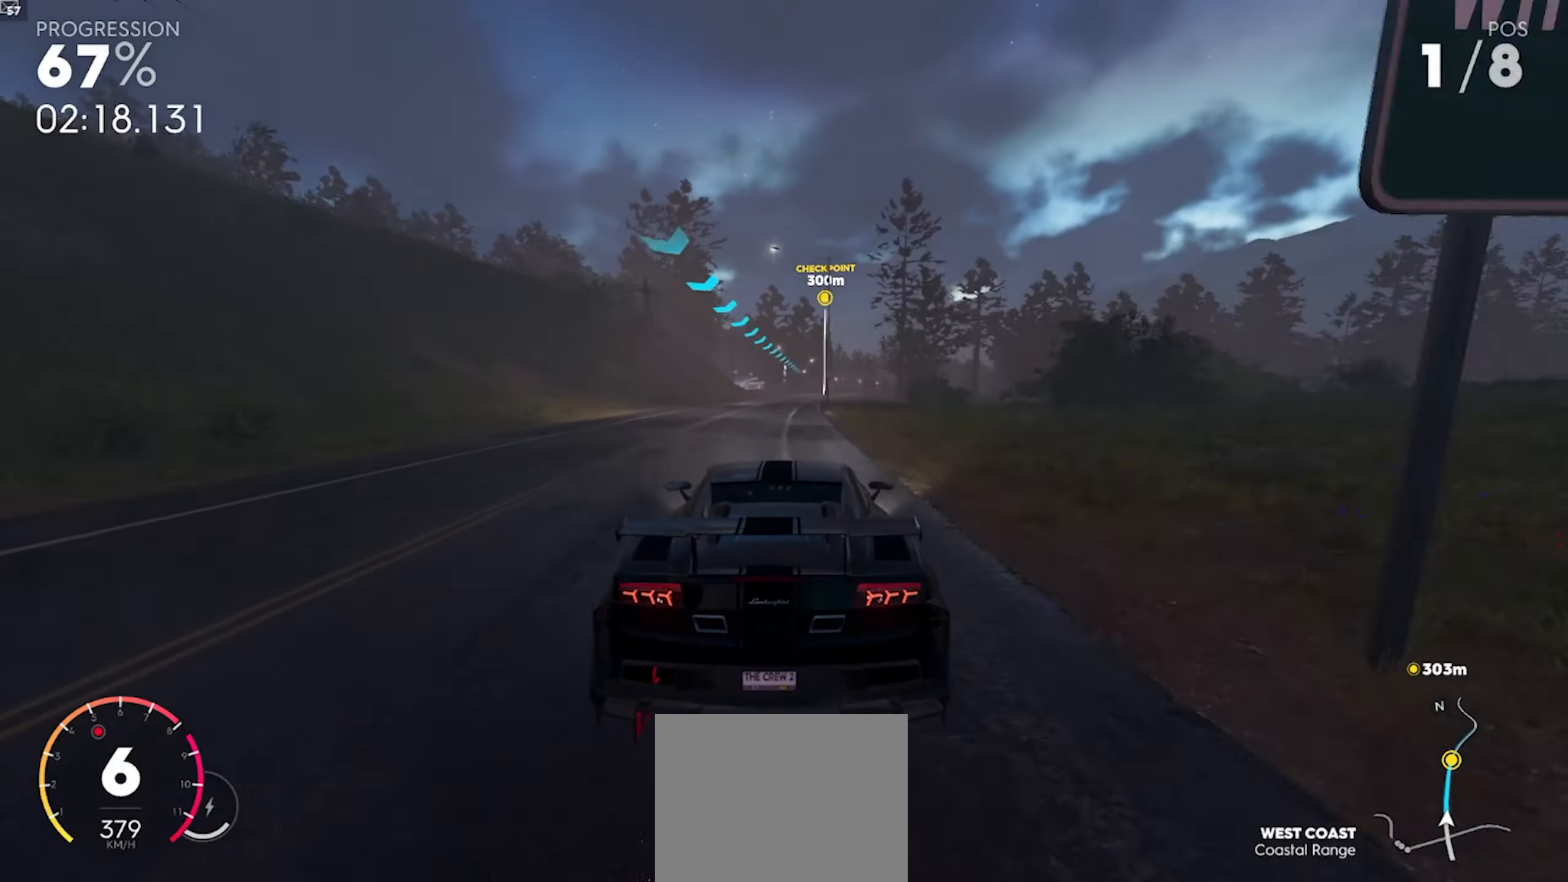
{"buttons": ["R2"], "left_stick": "down-right", "right_stick": "center", "events": [[67, "left_stick", "left"], [133, "left_stick", "center"], [450, "left_stick", "right"], [500, "left_stick", "down-right"]]}
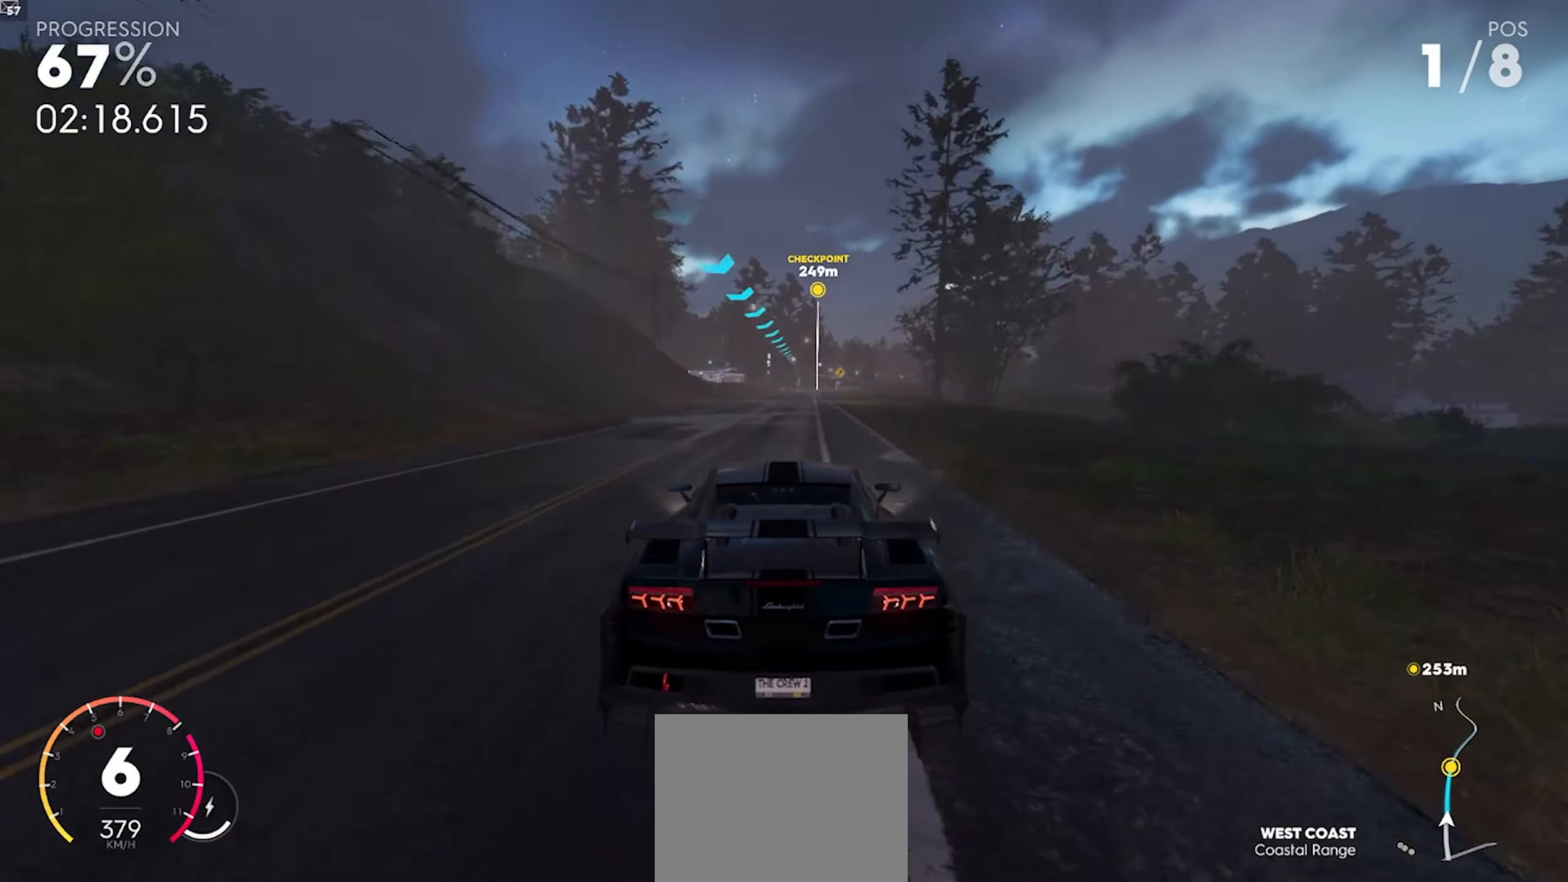
{"buttons": ["R2"], "left_stick": "center", "right_stick": "center", "events": [[133, "left_stick", "center"]]}
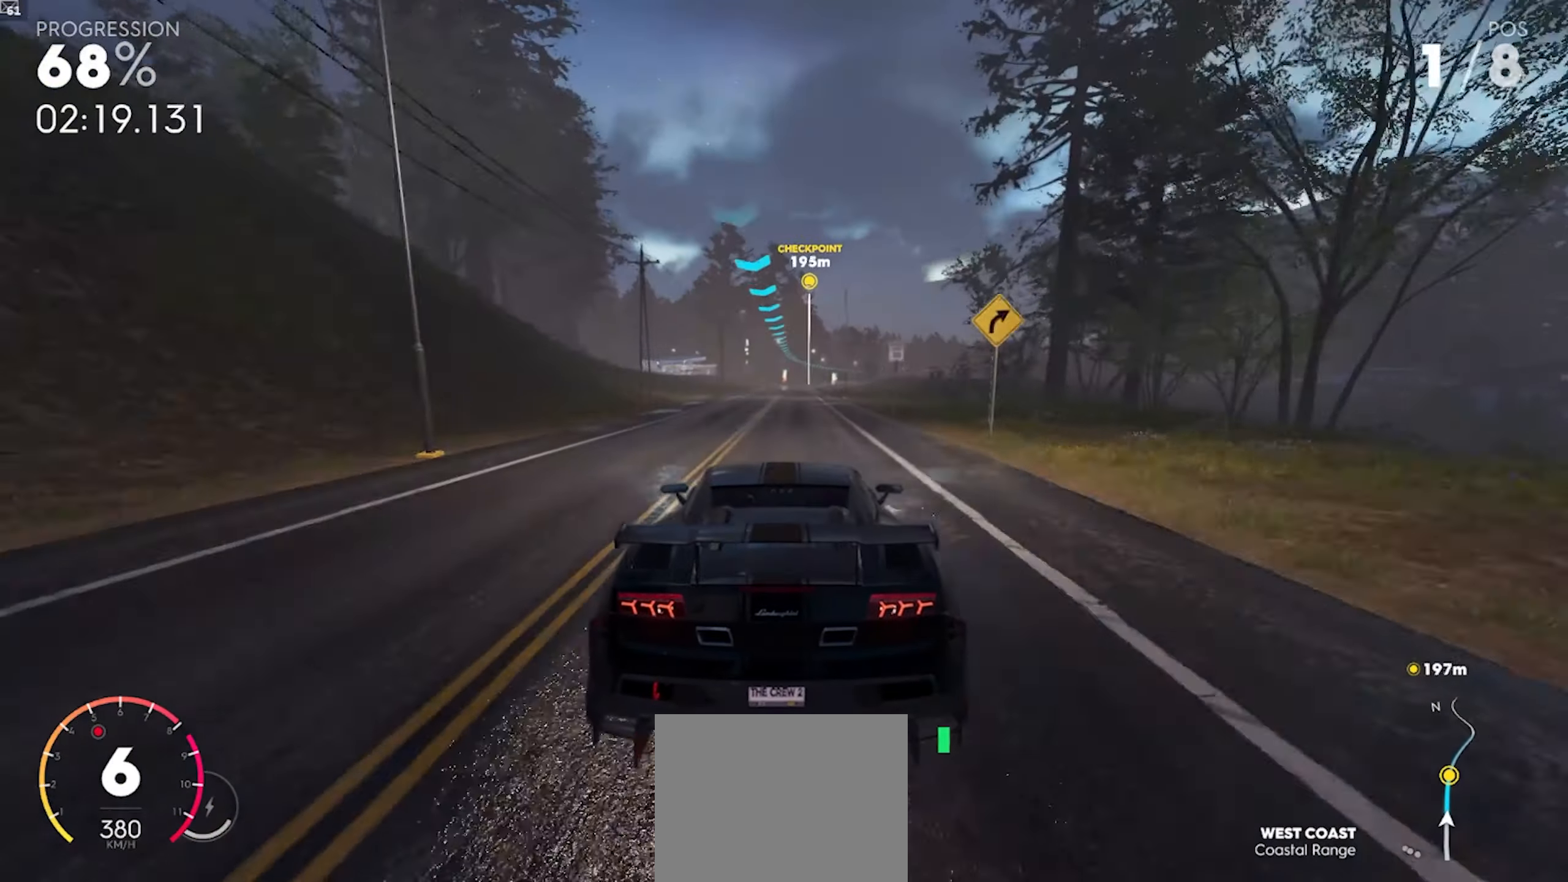
{"buttons": ["R2"], "left_stick": "center", "right_stick": "center", "events": [[250, "left_stick", "down-right"], [383, "left_stick", "center"]]}
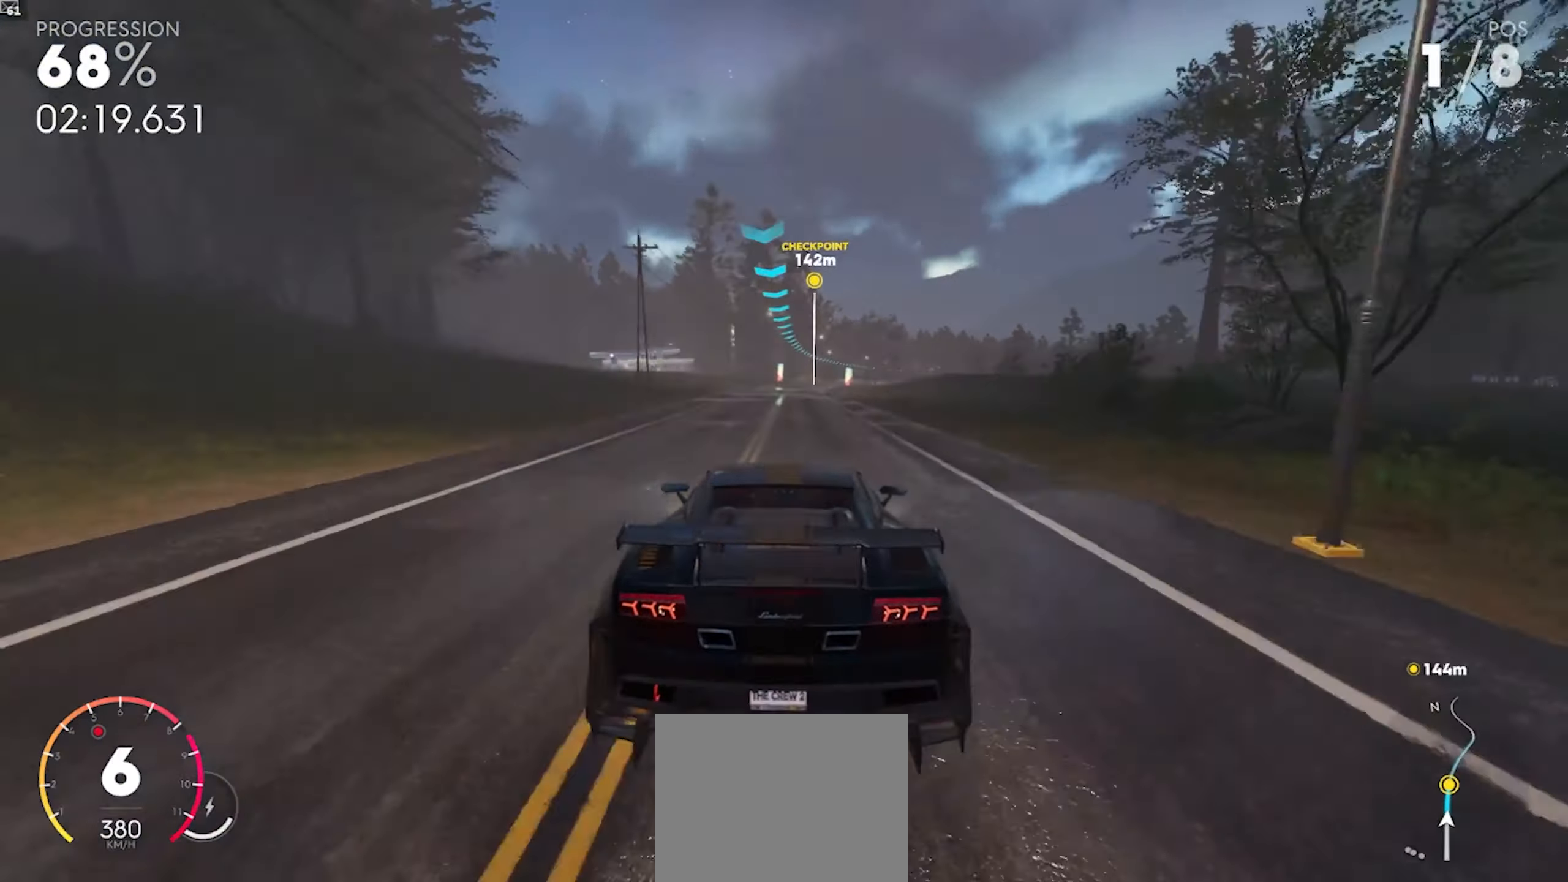
{"buttons": ["R2"], "left_stick": "center", "right_stick": "center", "events": [[217, "left_stick", "down-right"], [367, "left_stick", "center"]]}
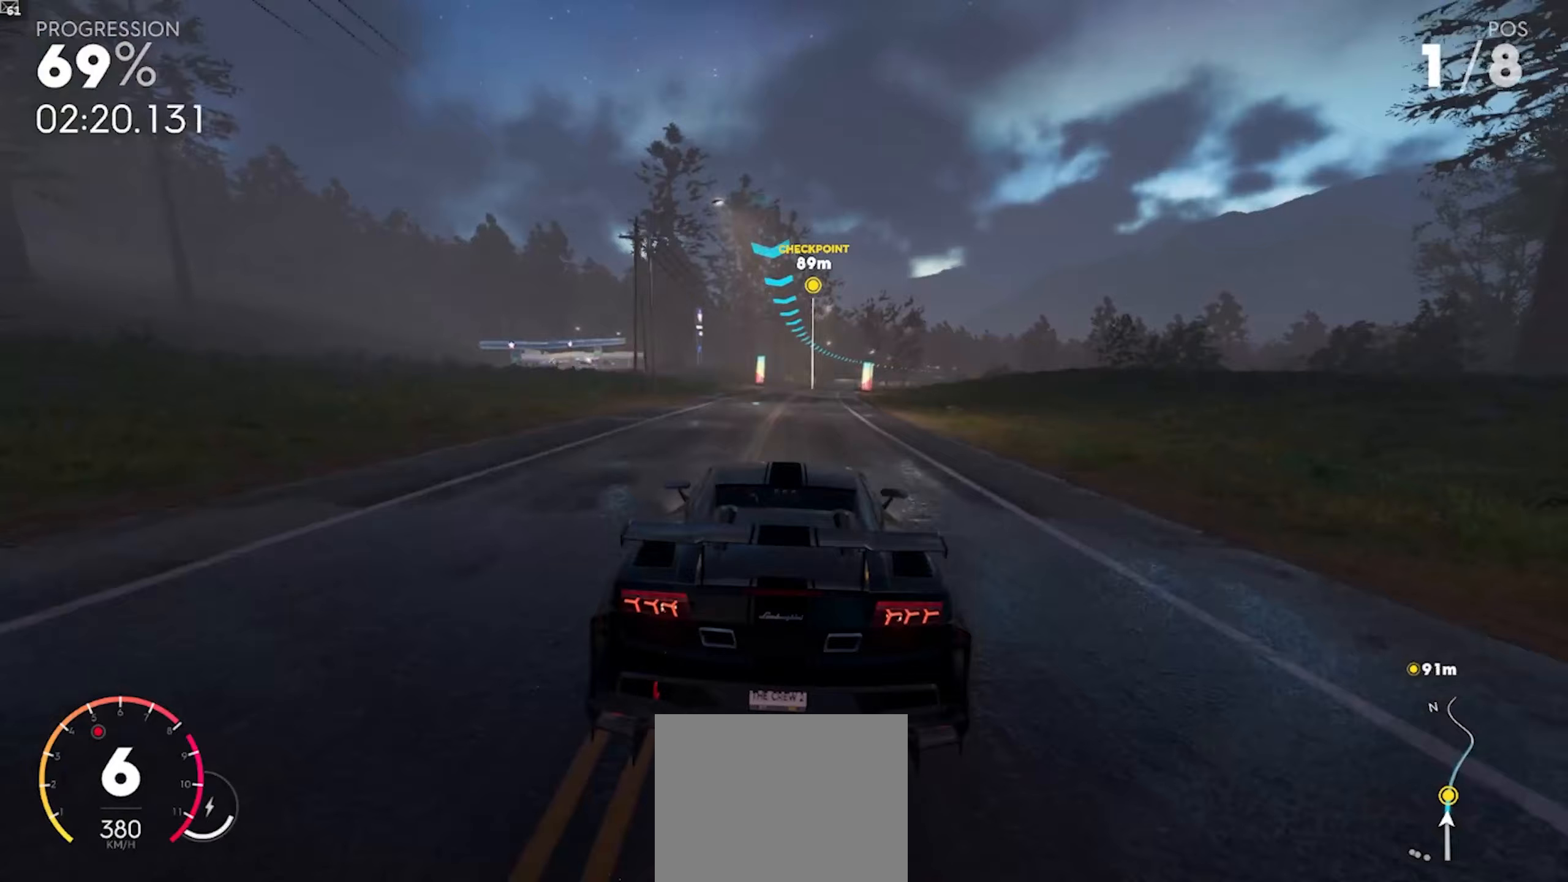
{"buttons": ["R2"], "left_stick": "right", "right_stick": "center", "events": [[50, "left_stick", "down-right"], [300, "left_stick", "center"], [467, "left_stick", "right"]]}
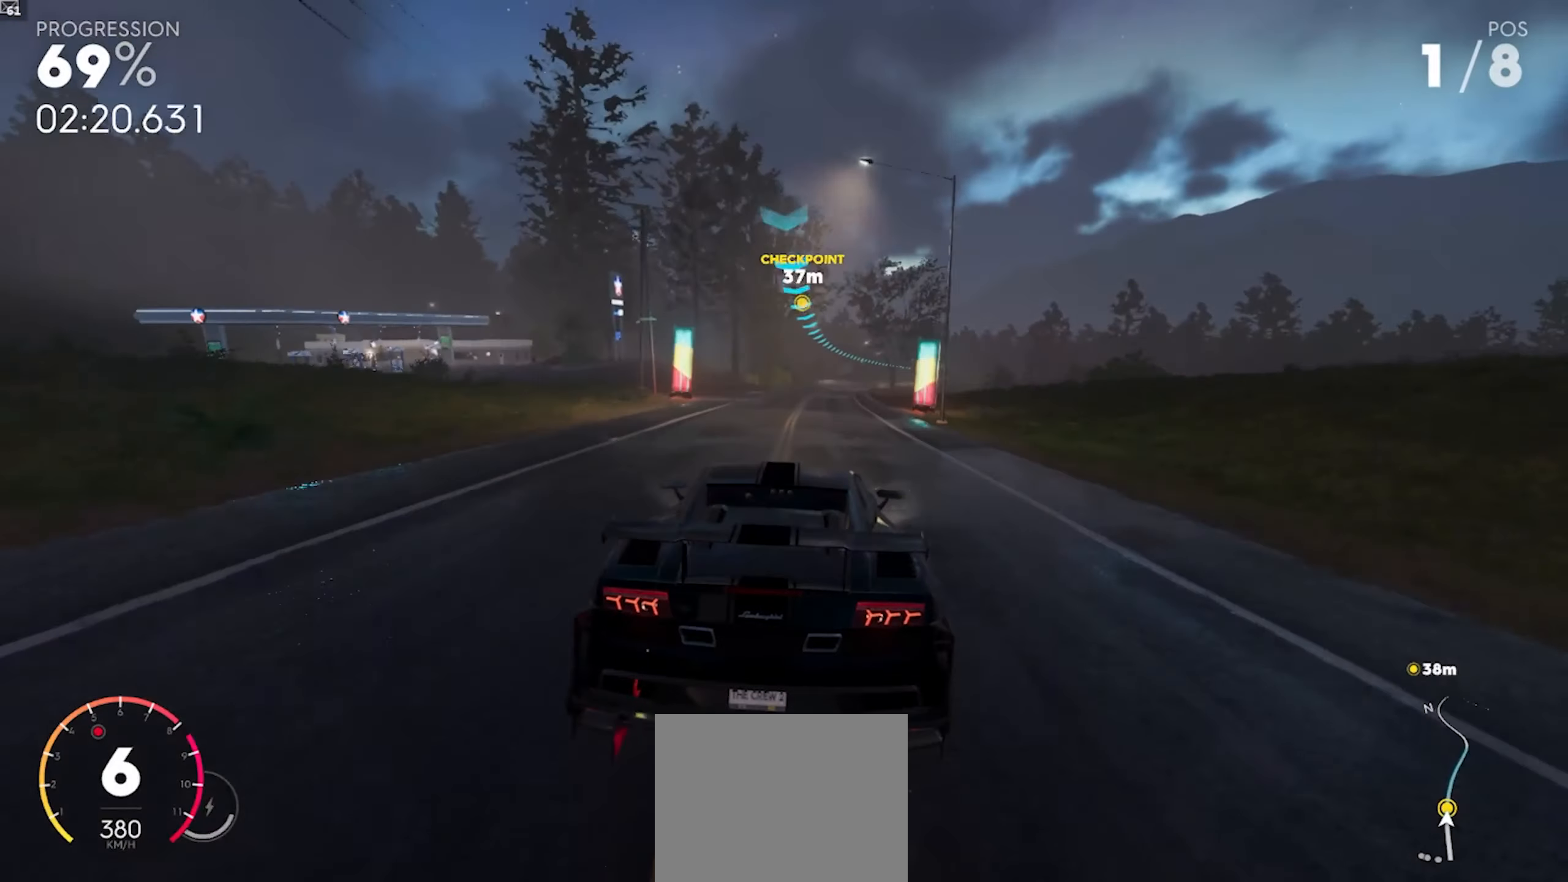
{"buttons": ["R2"], "left_stick": "right", "right_stick": "center", "events": [[283, "left_stick", "center"], [483, "left_stick", "right"]]}
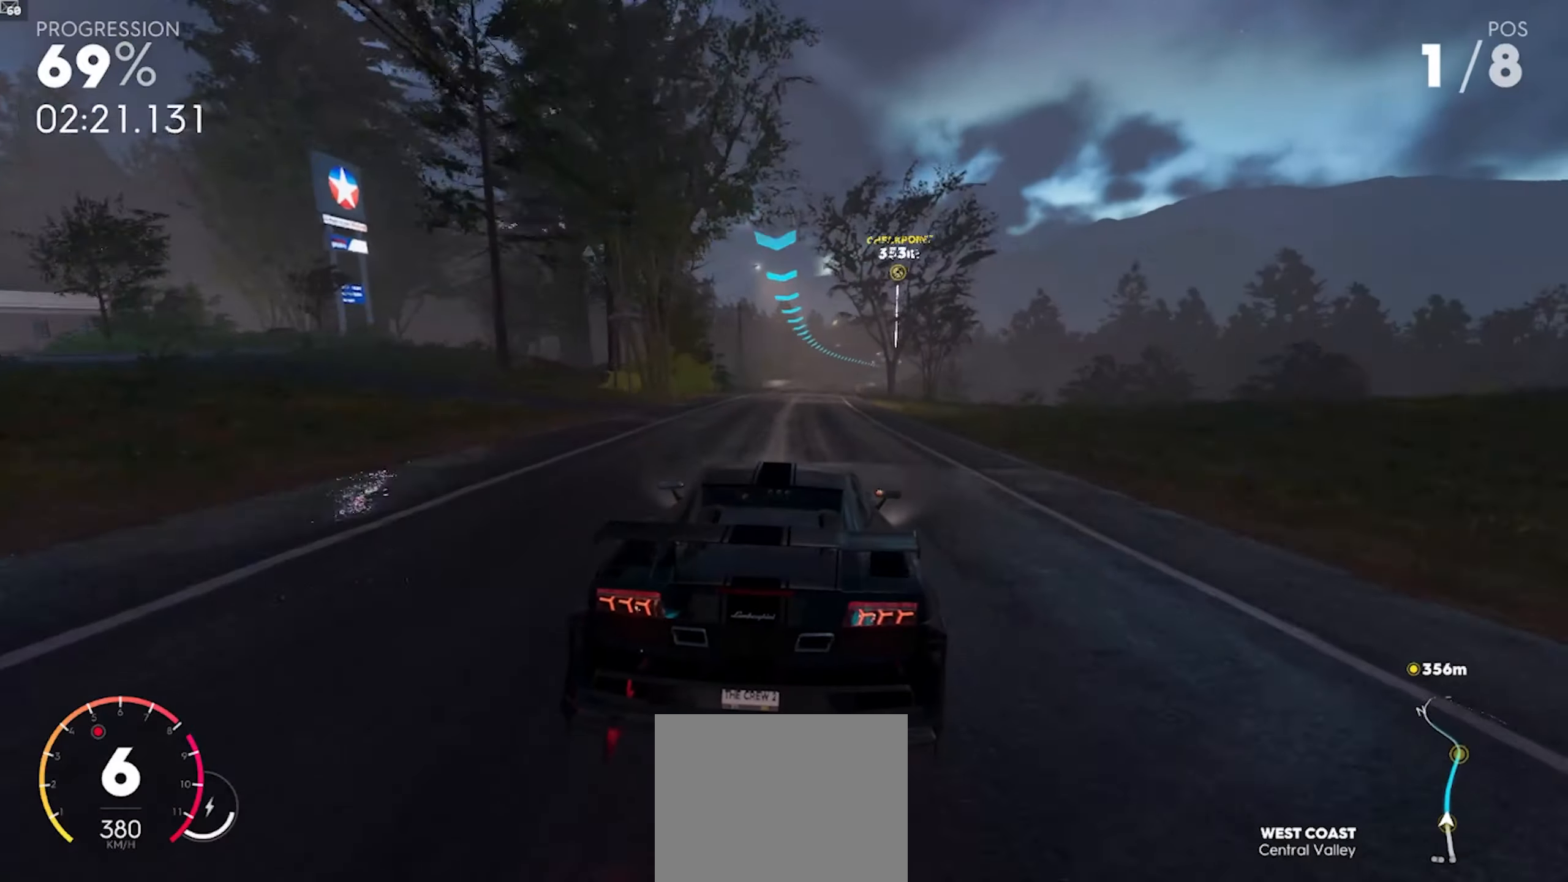
{"buttons": ["R2"], "left_stick": "center", "right_stick": "center", "events": [[150, "left_stick", "center"], [300, "left_stick", "down-right"], [467, "left_stick", "center"]]}
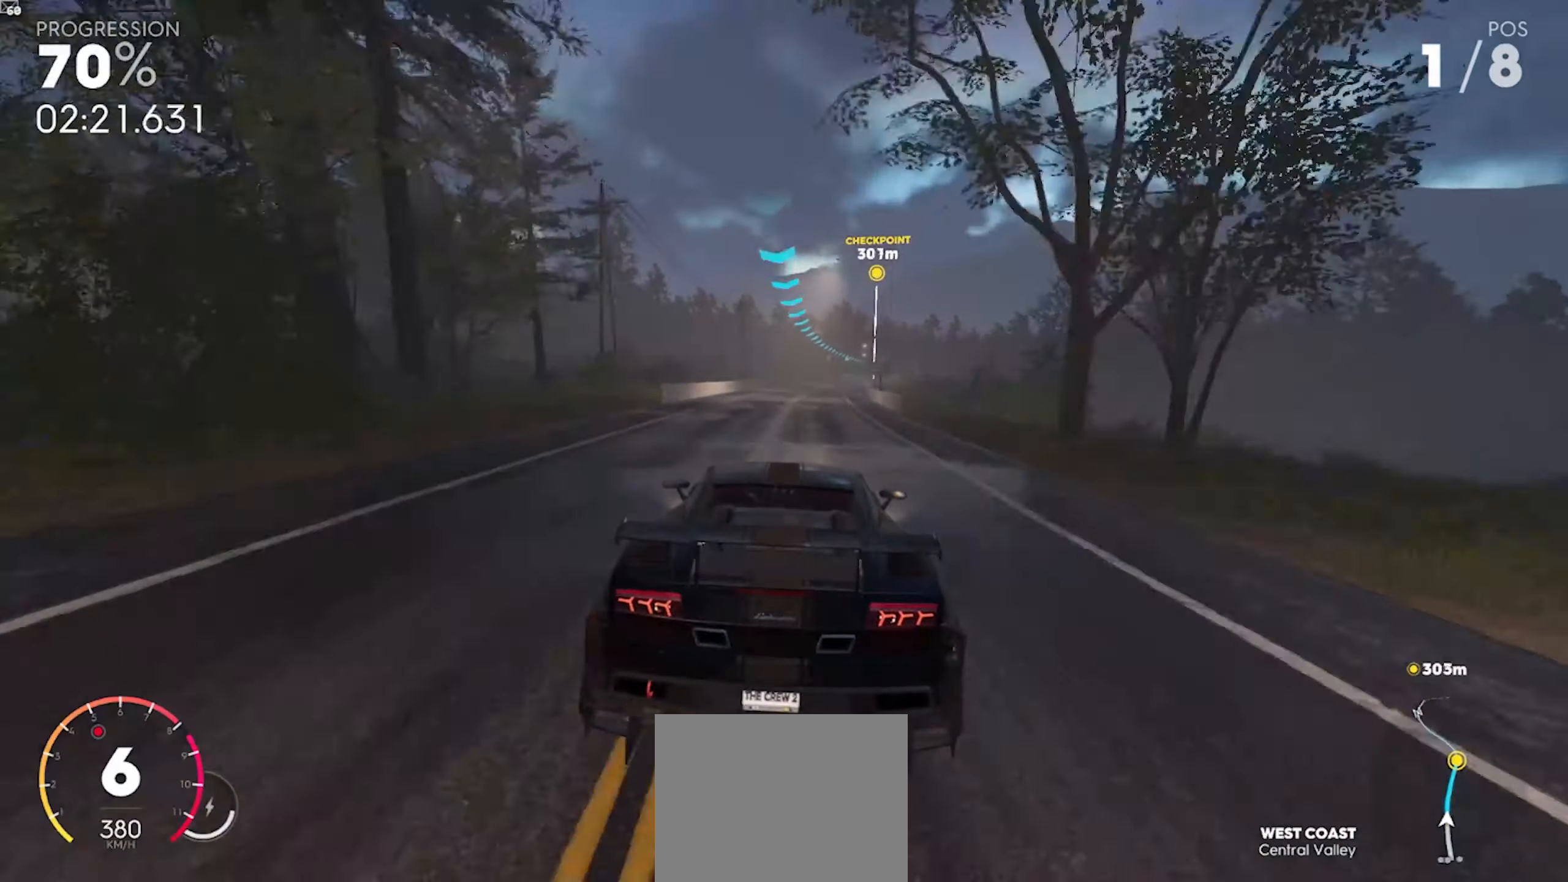
{"buttons": ["R2"], "left_stick": "center", "right_stick": "center", "events": [[100, "left_stick", "right"], [333, "left_stick", "center"]]}
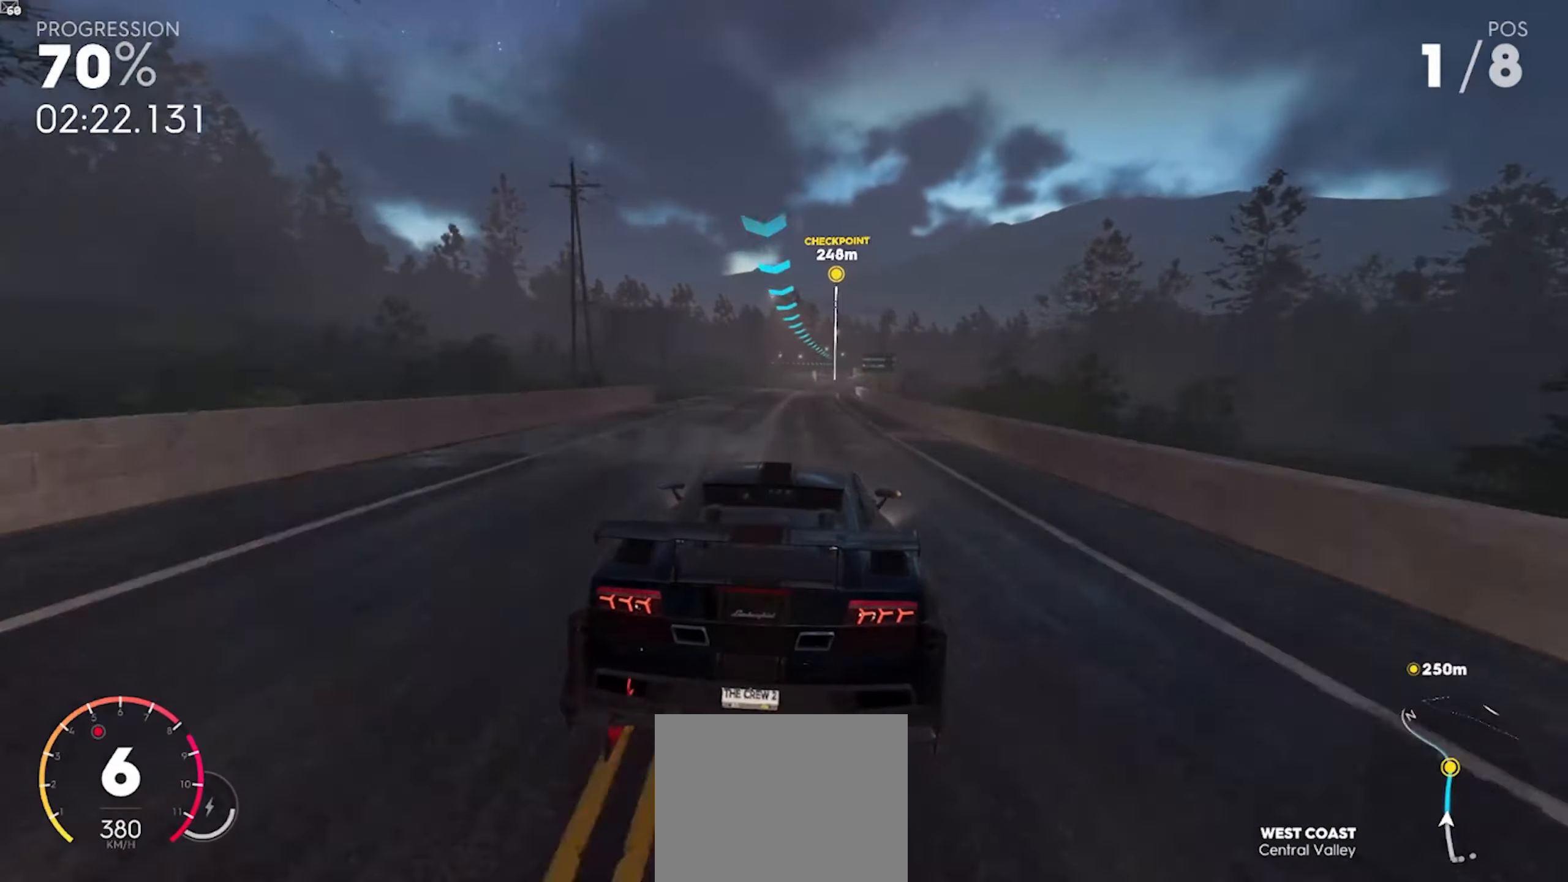
{"buttons": ["R2"], "left_stick": "right", "right_stick": "center", "events": [[33, "left_stick", "down-right"], [167, "left_stick", "center"], [367, "left_stick", "right"]]}
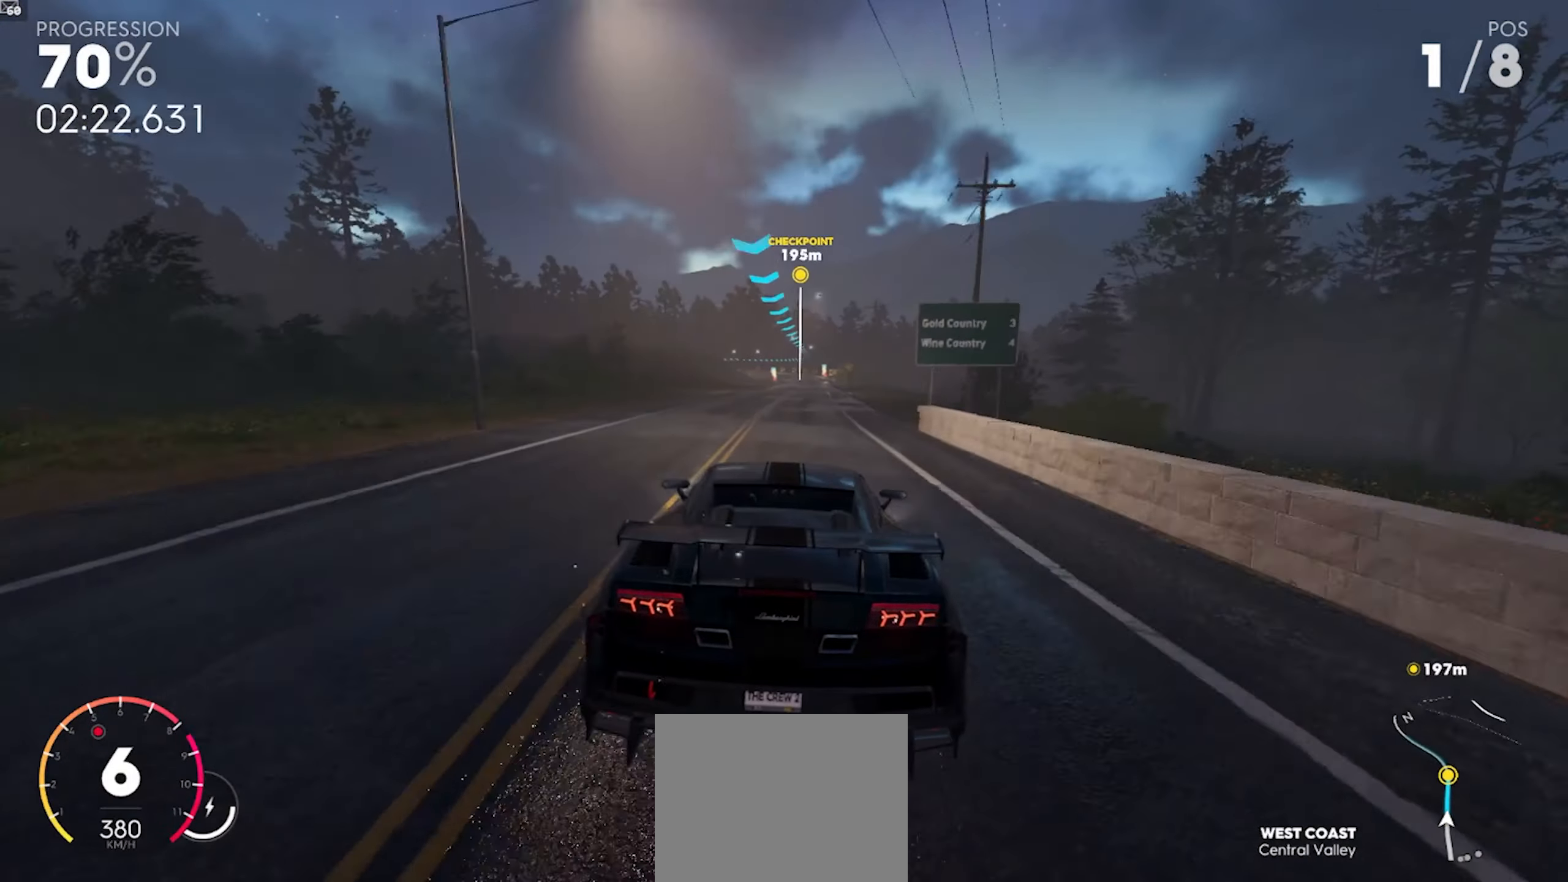
{"buttons": ["R2"], "left_stick": "center", "right_stick": "center", "events": [[17, "left_stick", "center"]]}